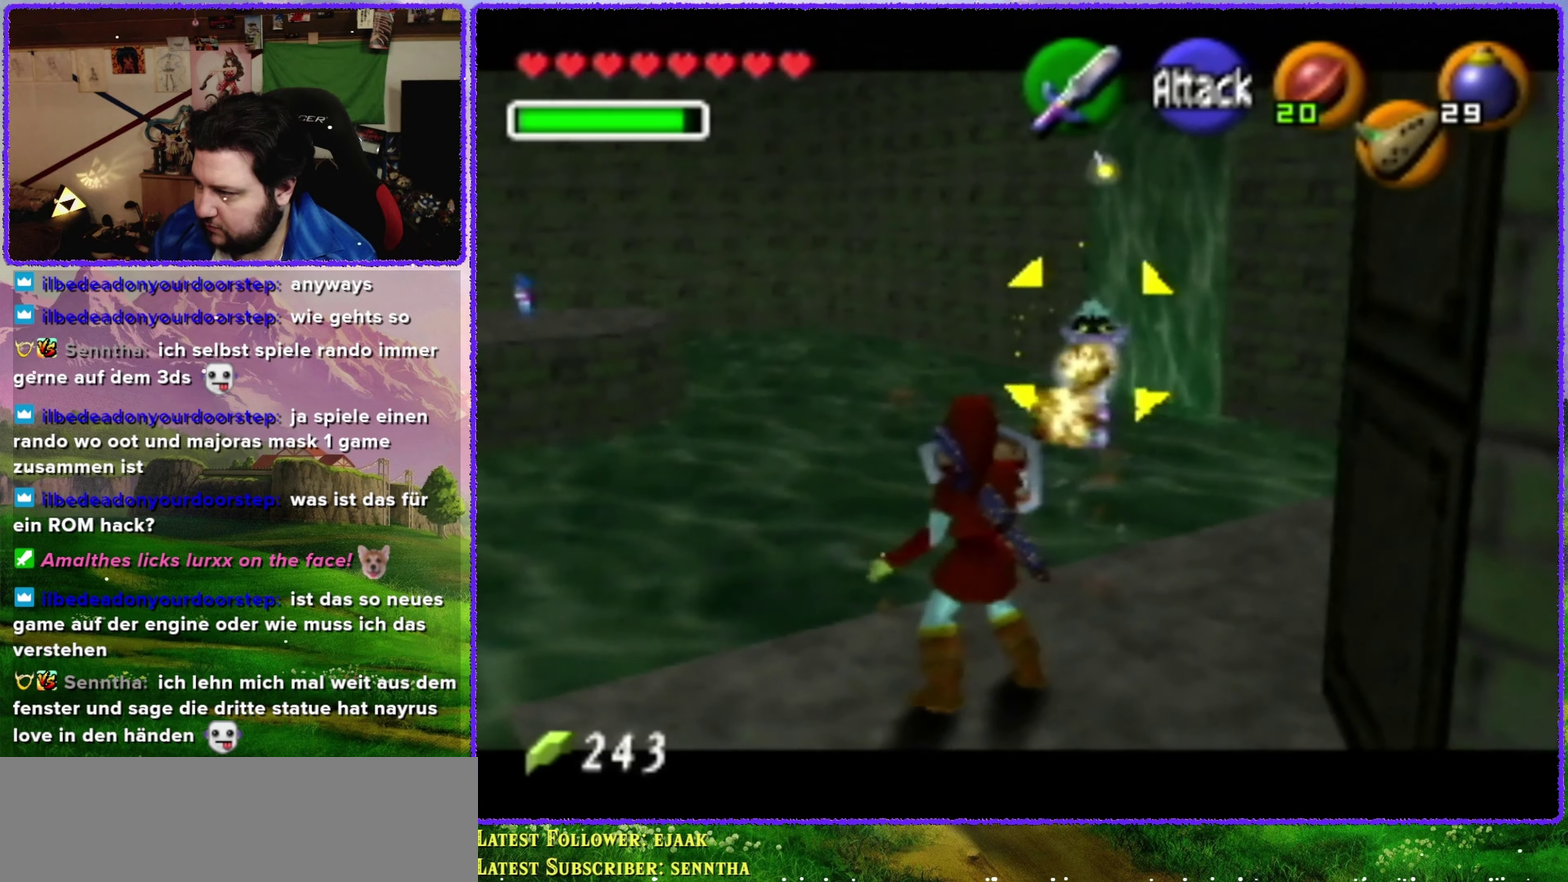
Gameplay with a controller (Nintendo layout); each line is a JSON object with the inputs held at the frame after it. "events" lists button and stick changes between this image and that frame as [ms after this image, input, new state], when the widget could be followed in between. Not read: L3 R3.
{"buttons": ["Z"], "left_stick": "center", "events": [[417, "R1", "up"]]}
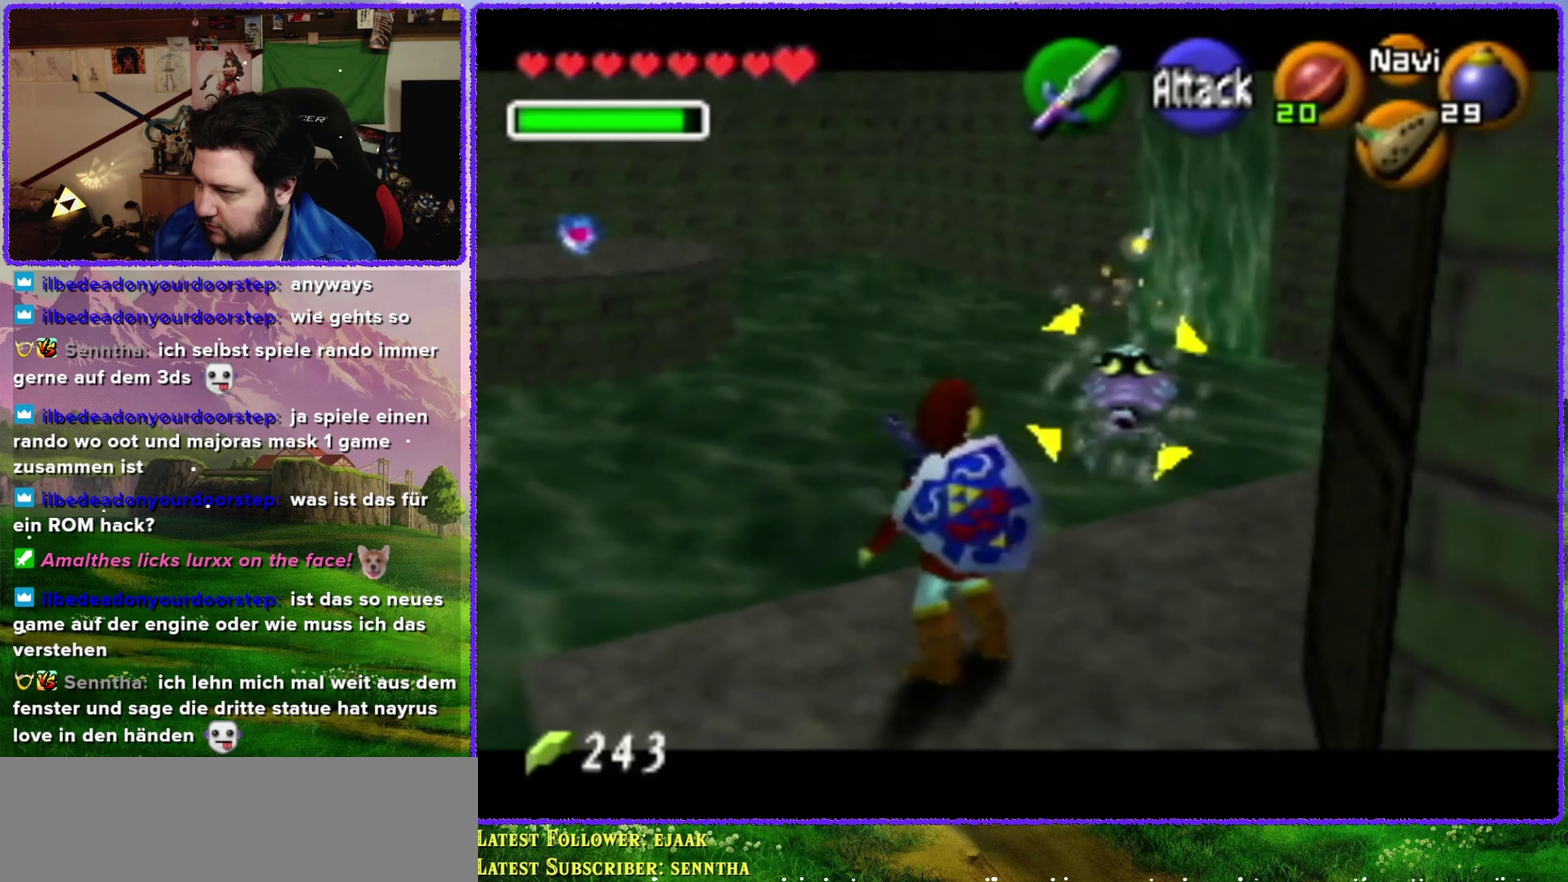
{"buttons": ["R1", "Z"], "left_stick": "center", "events": [[150, "R1", "down"]]}
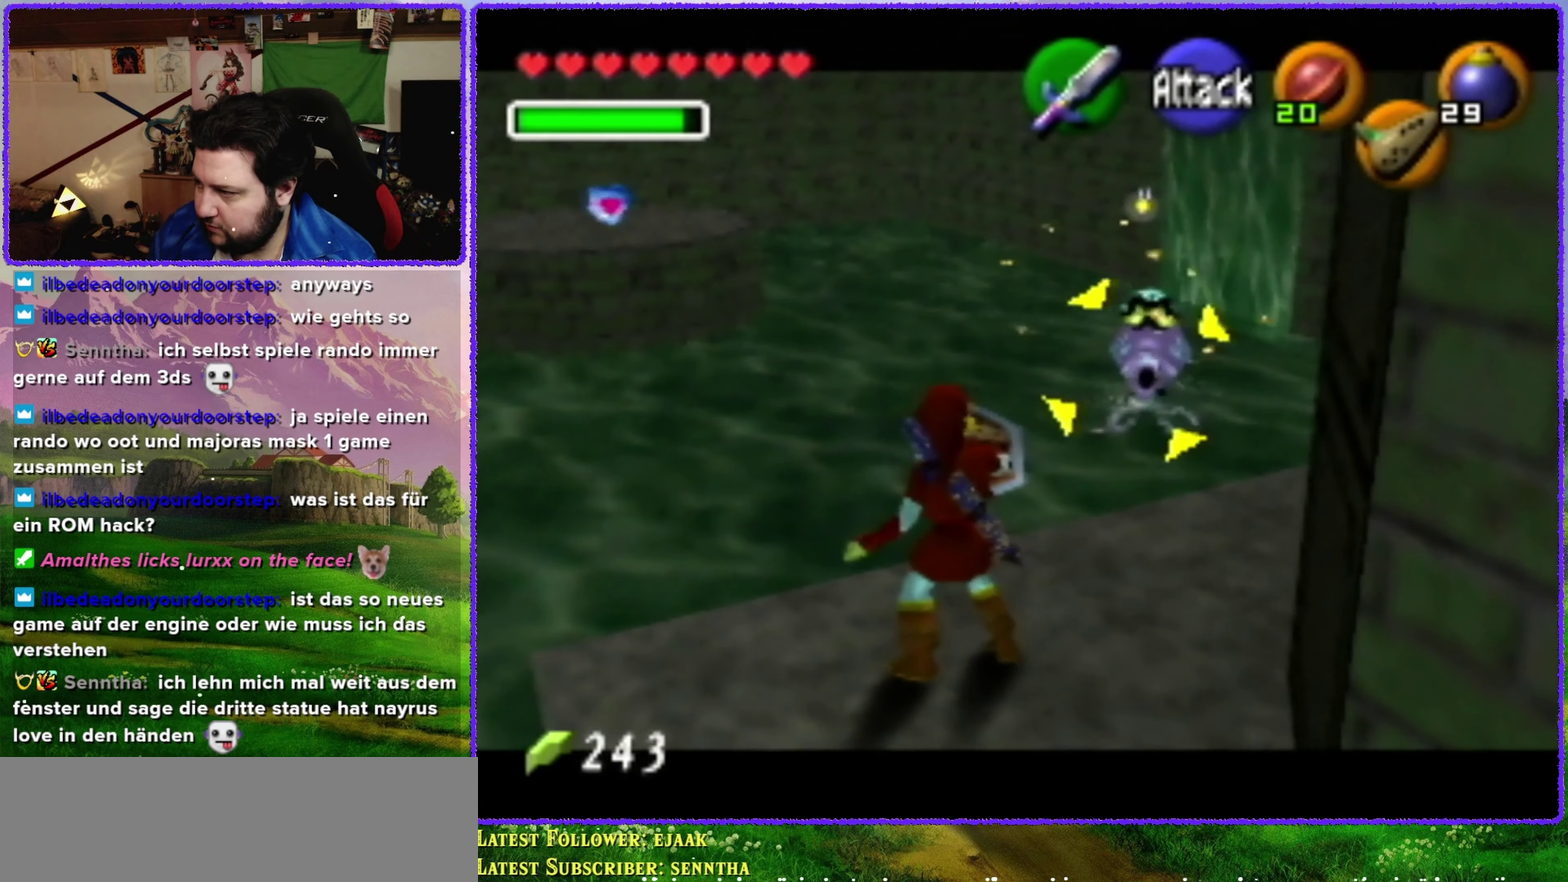
{"buttons": ["R1", "Z"], "left_stick": "center", "events": []}
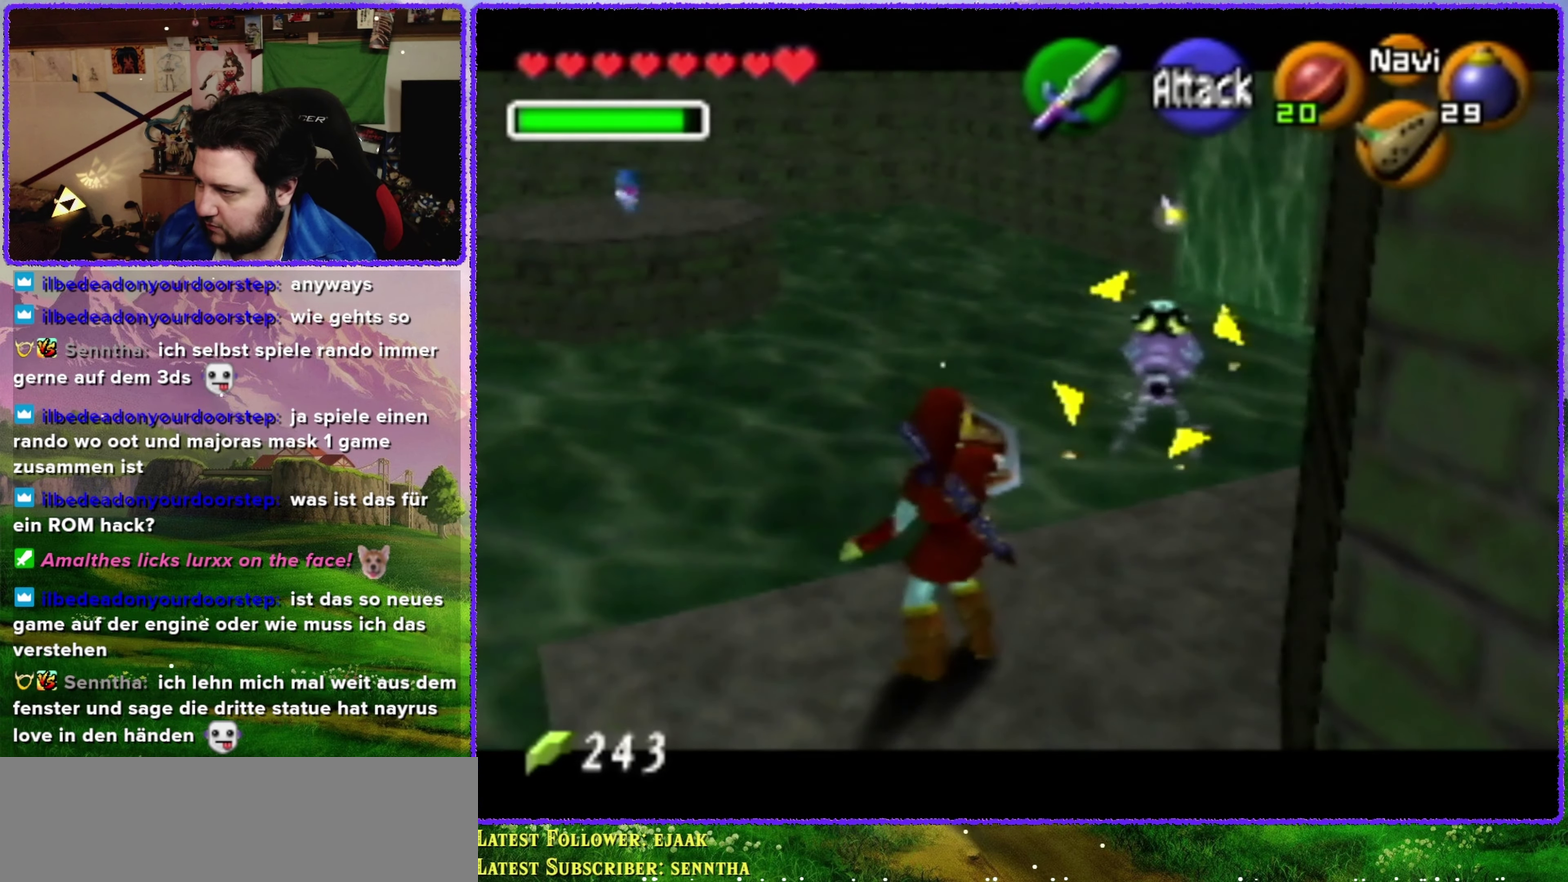
{"buttons": ["R1", "Z"], "left_stick": "center", "events": []}
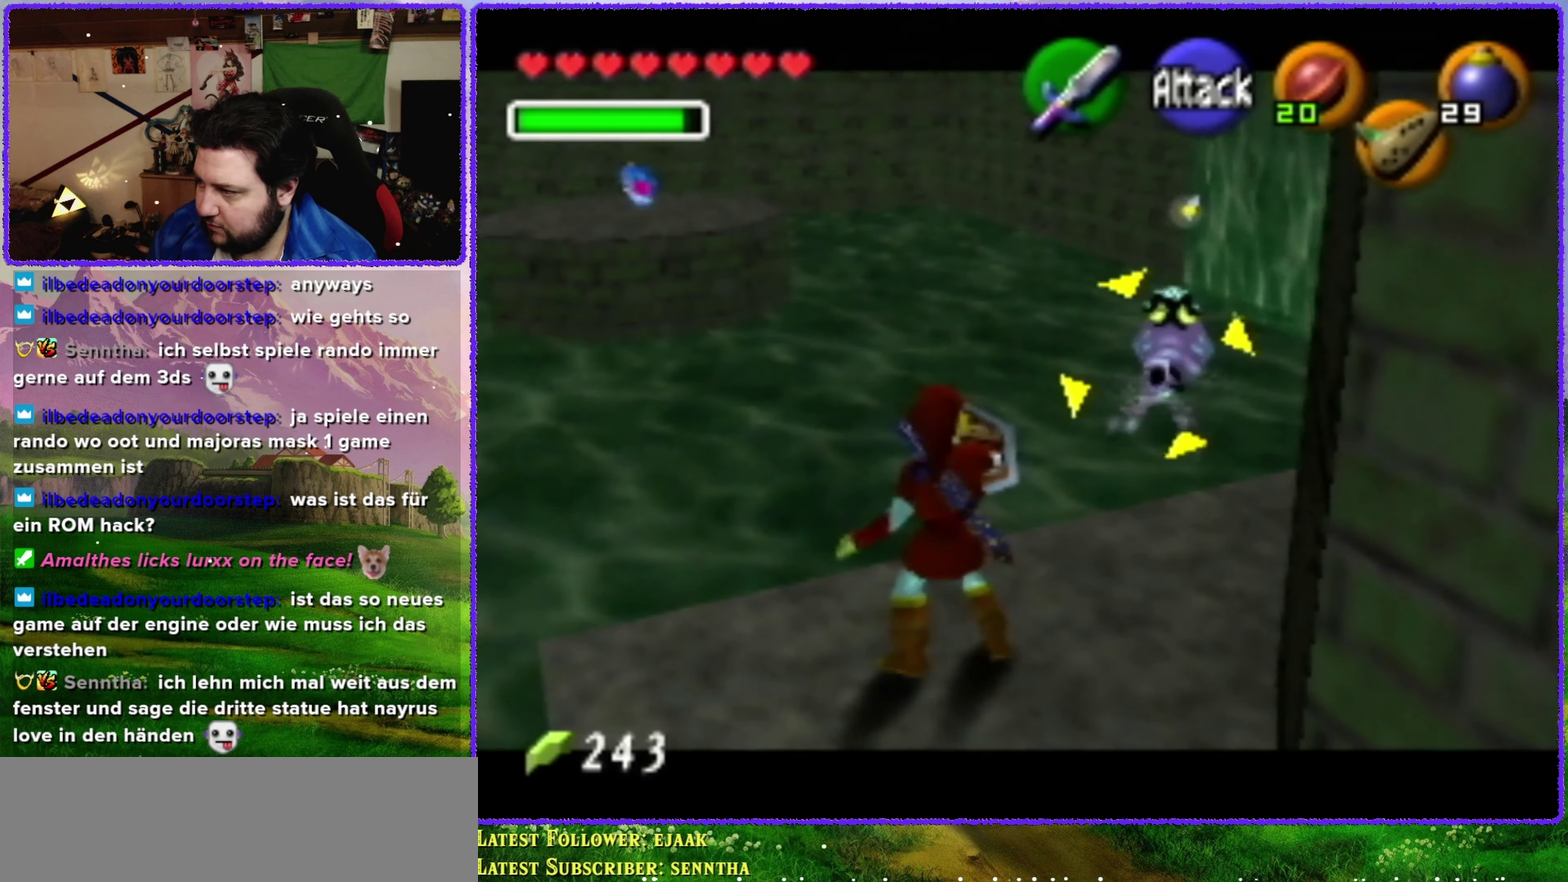
{"buttons": ["R1", "Z"], "left_stick": "right", "events": [[200, "left_stick", "up-right"], [350, "left_stick", "right"]]}
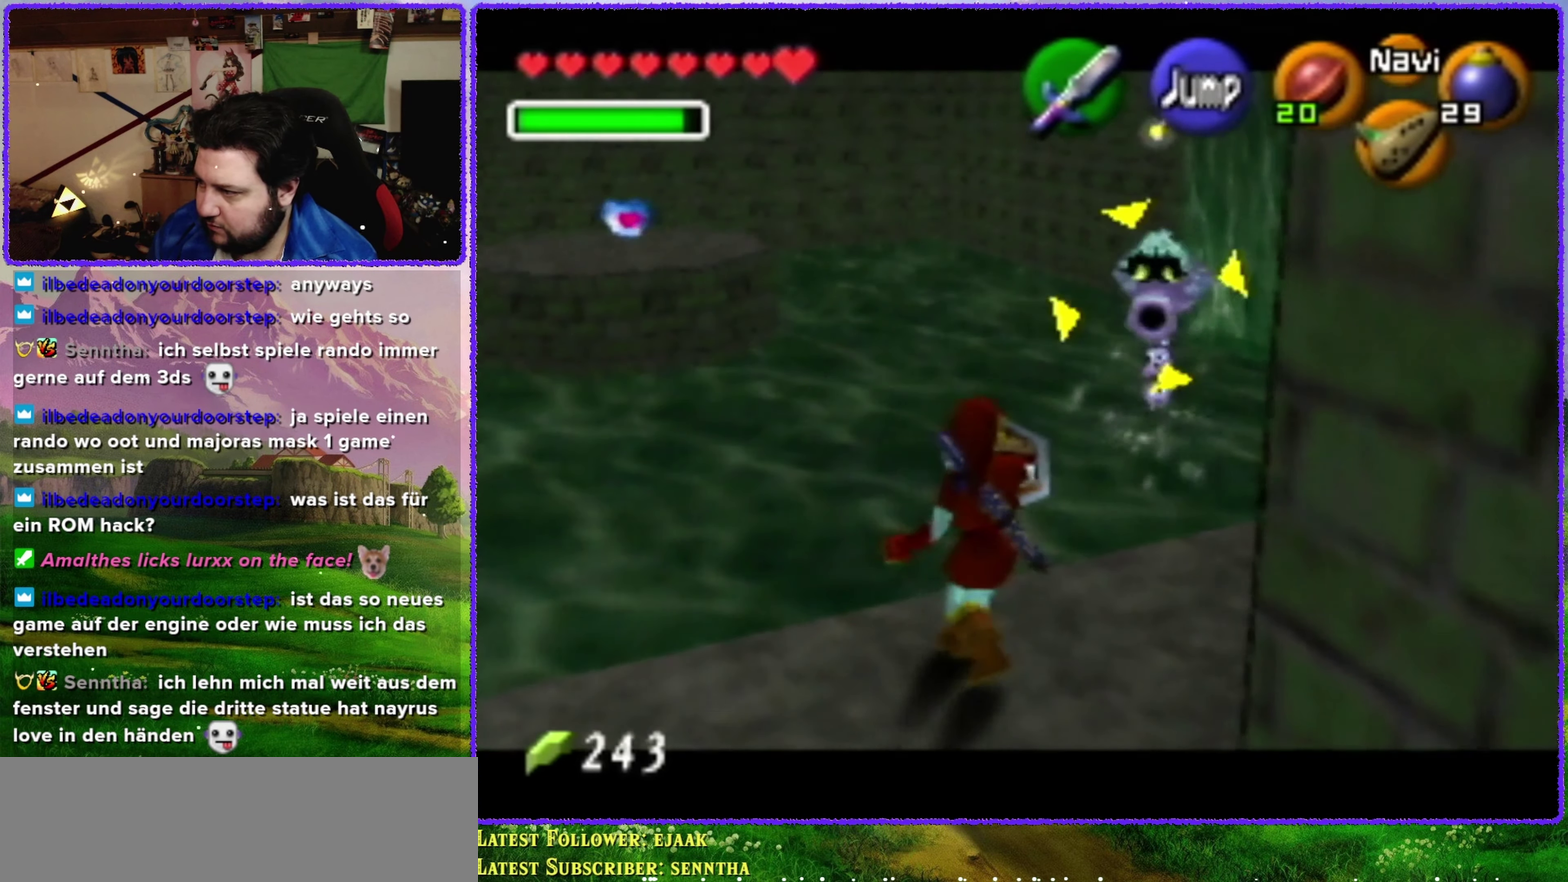
{"buttons": ["R1", "Z"], "left_stick": "center", "events": [[317, "left_stick", "center"]]}
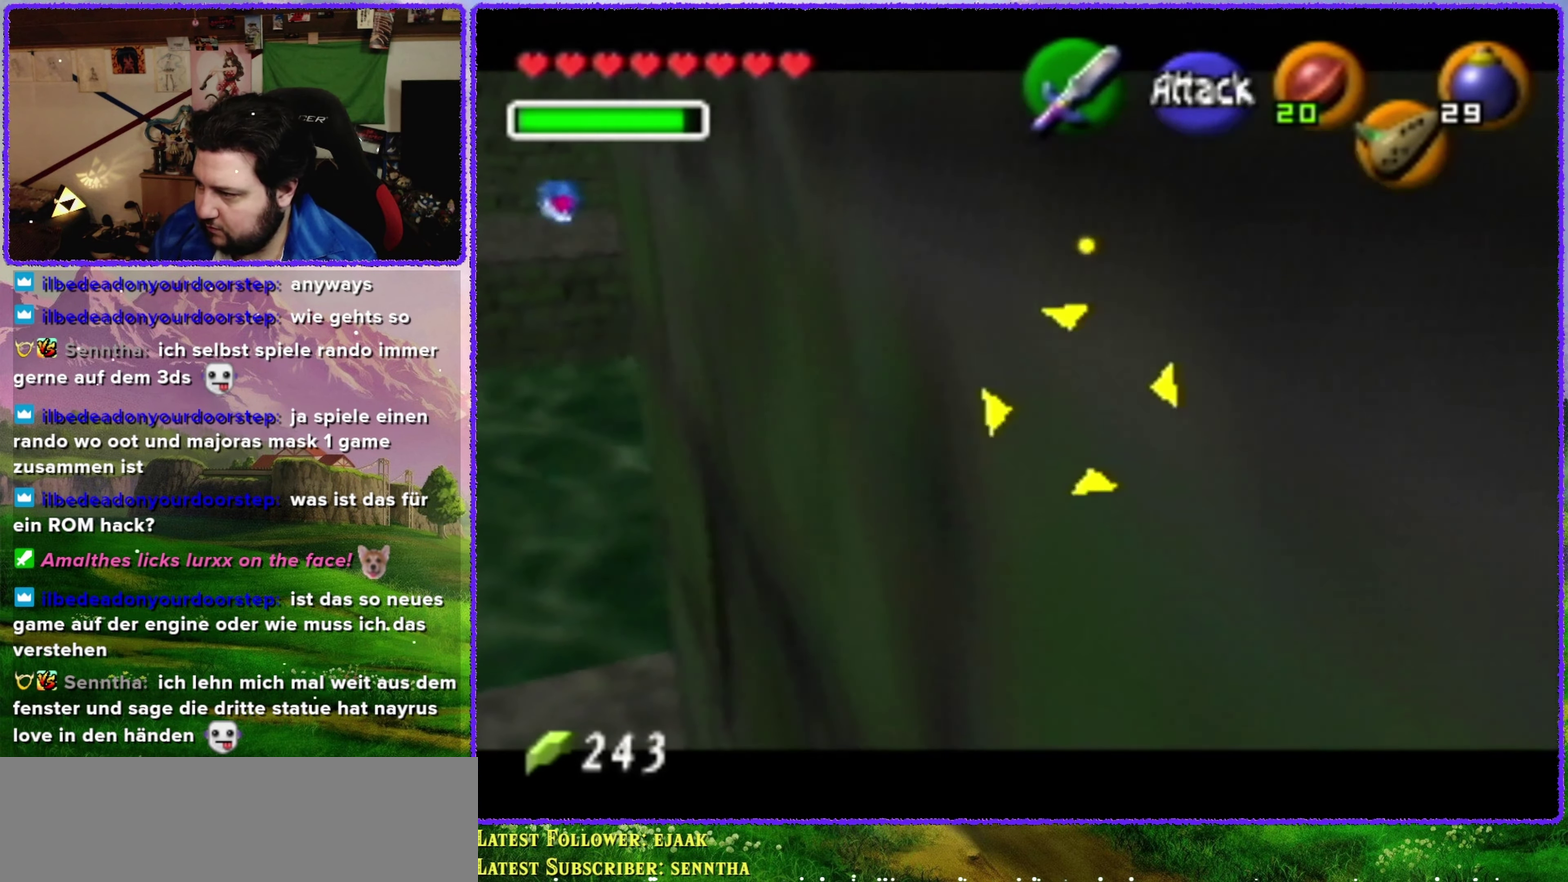
{"buttons": ["R1", "Z"], "left_stick": "left", "events": [[434, "left_stick", "left"]]}
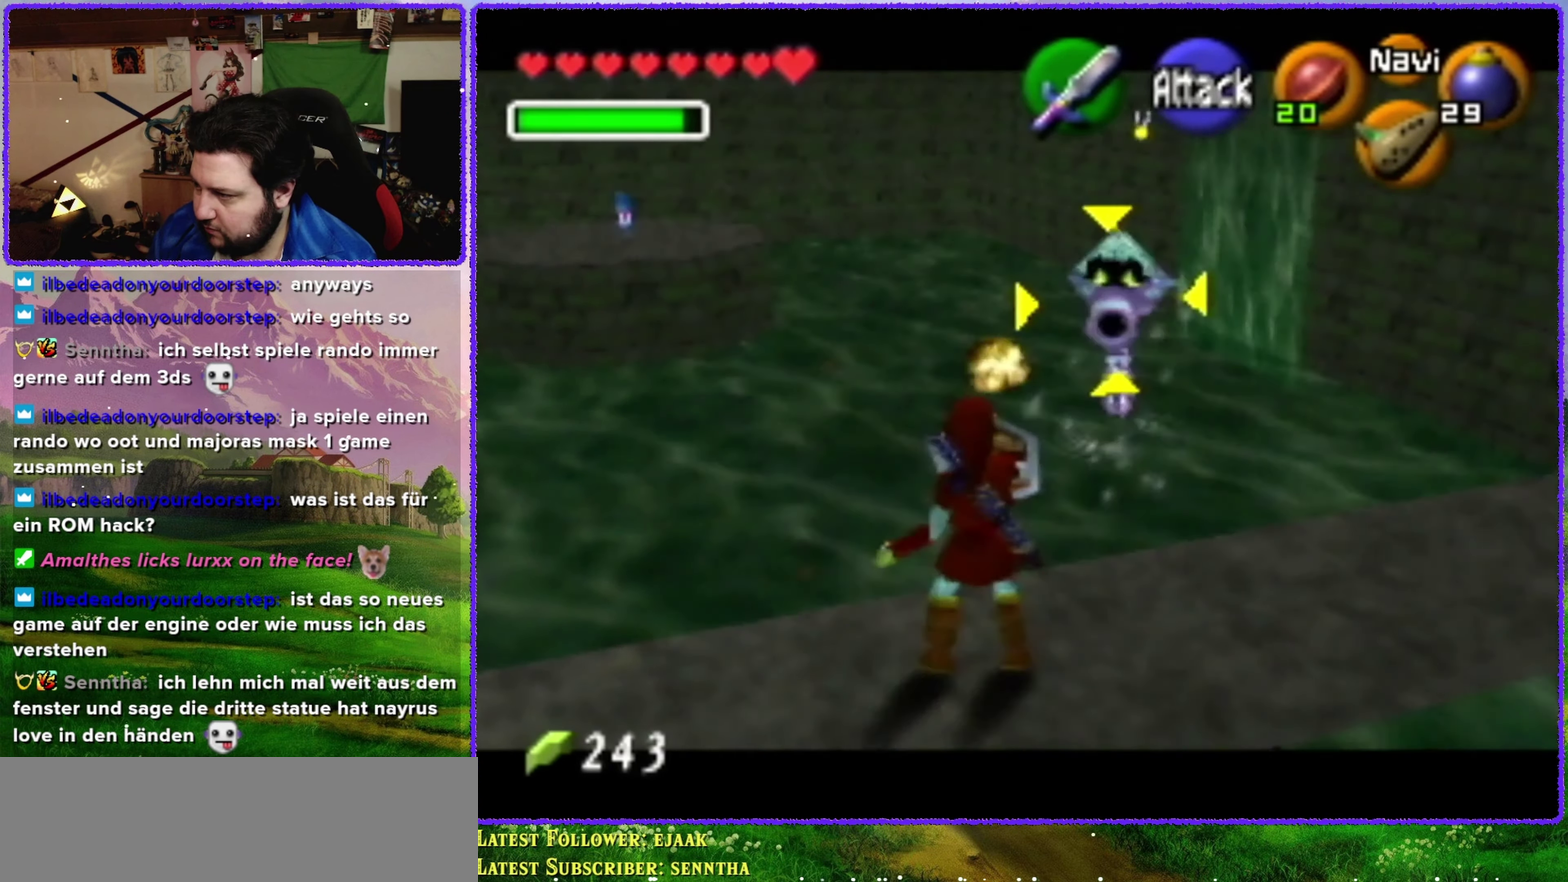
{"buttons": ["R1", "Z"], "left_stick": "down-left", "events": [[34, "left_stick", "down-left"]]}
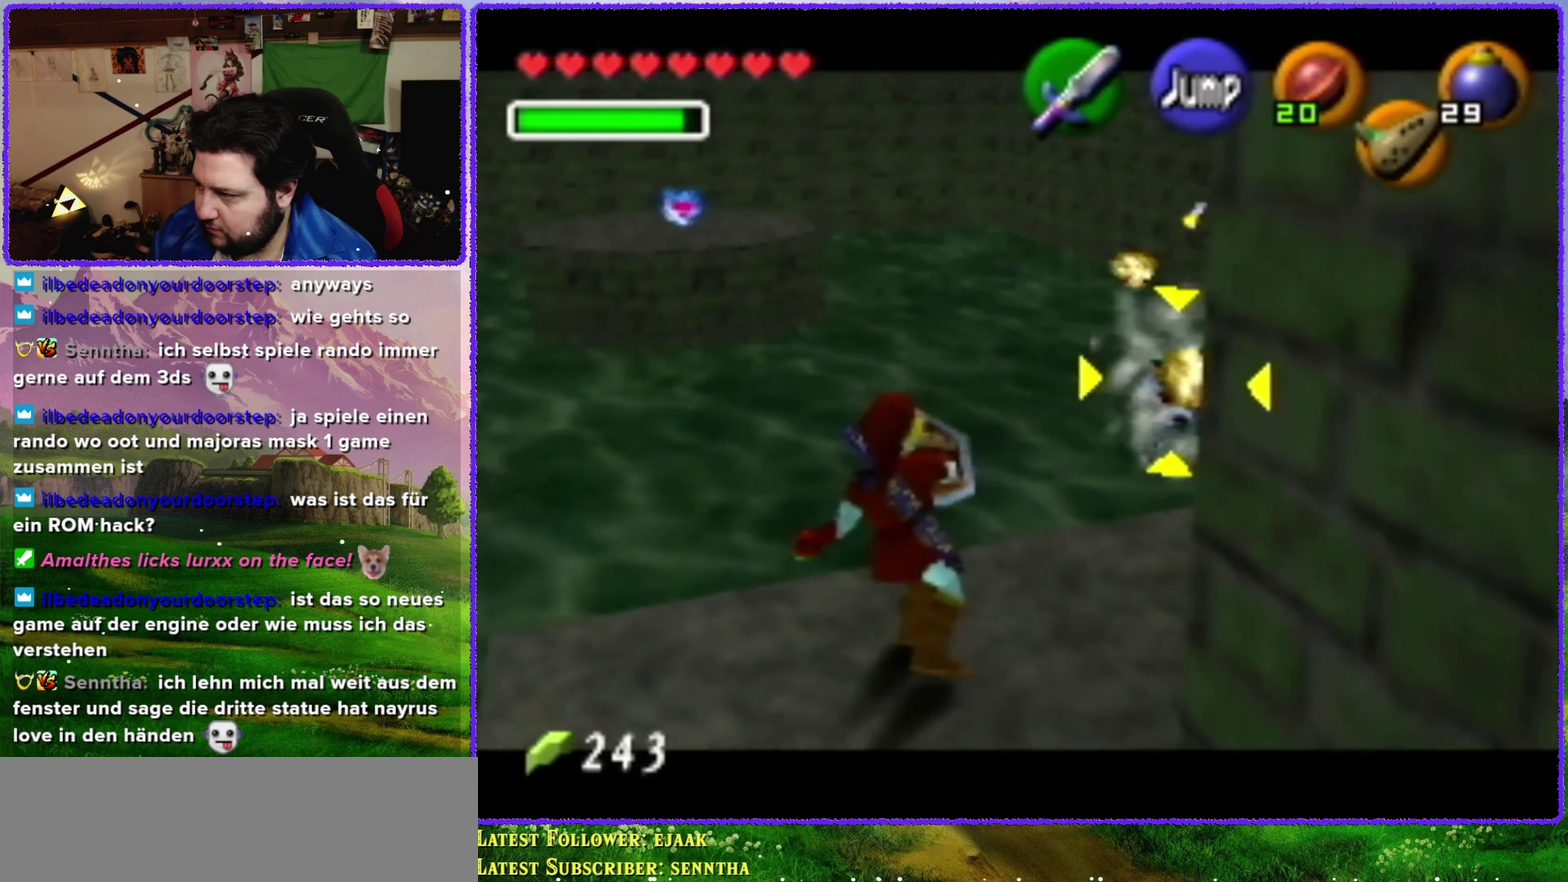
{"buttons": ["R1", "Z"], "left_stick": "center", "events": [[217, "left_stick", "left"], [316, "left_stick", "center"]]}
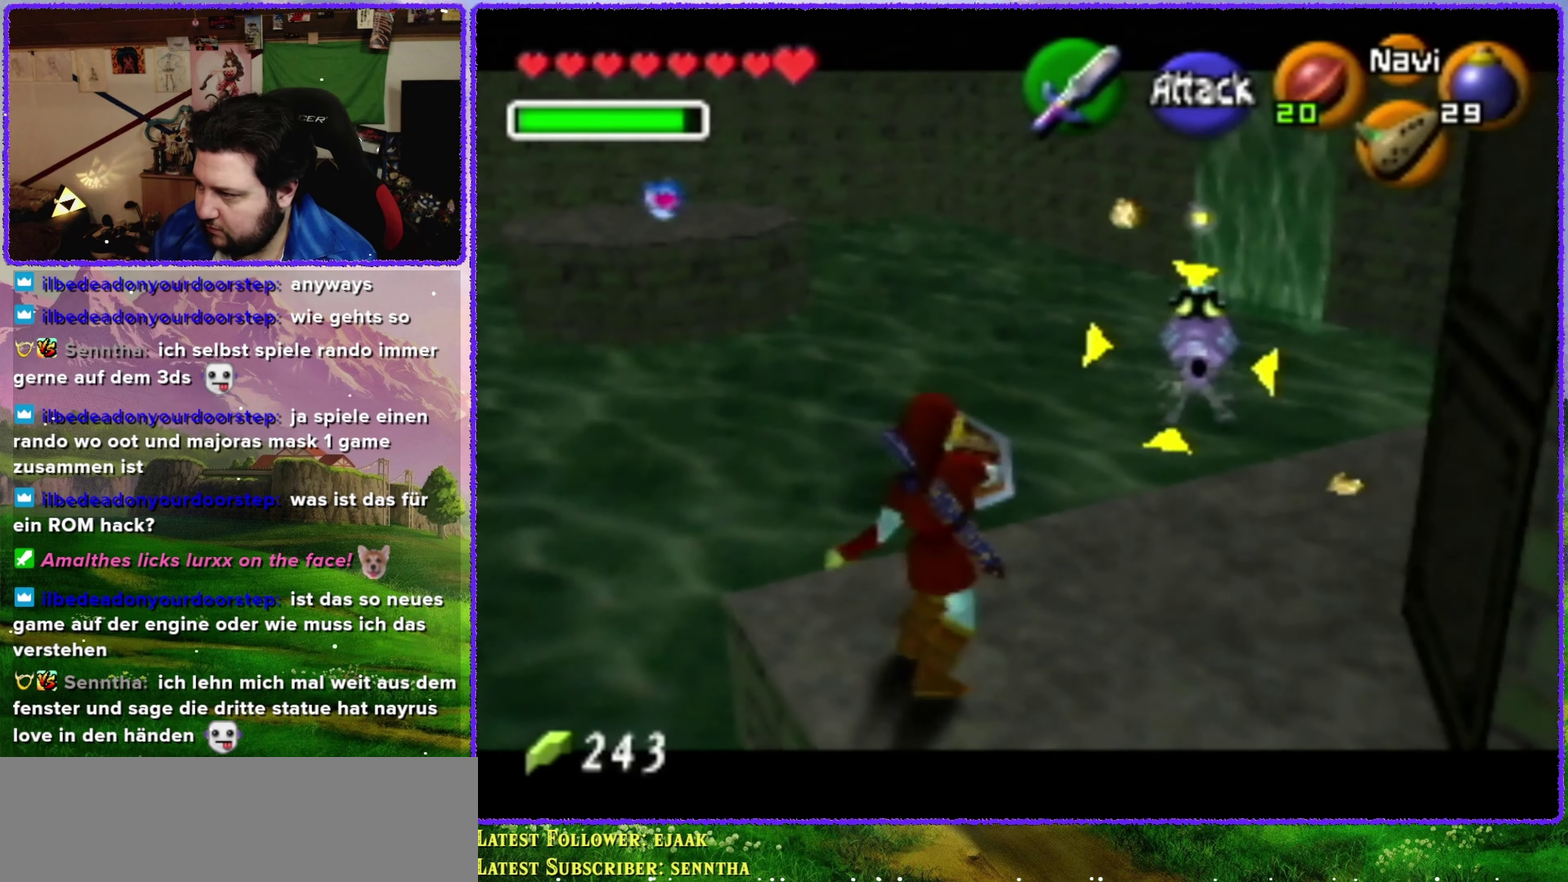
{"buttons": ["R1", "Z"], "left_stick": "center", "events": []}
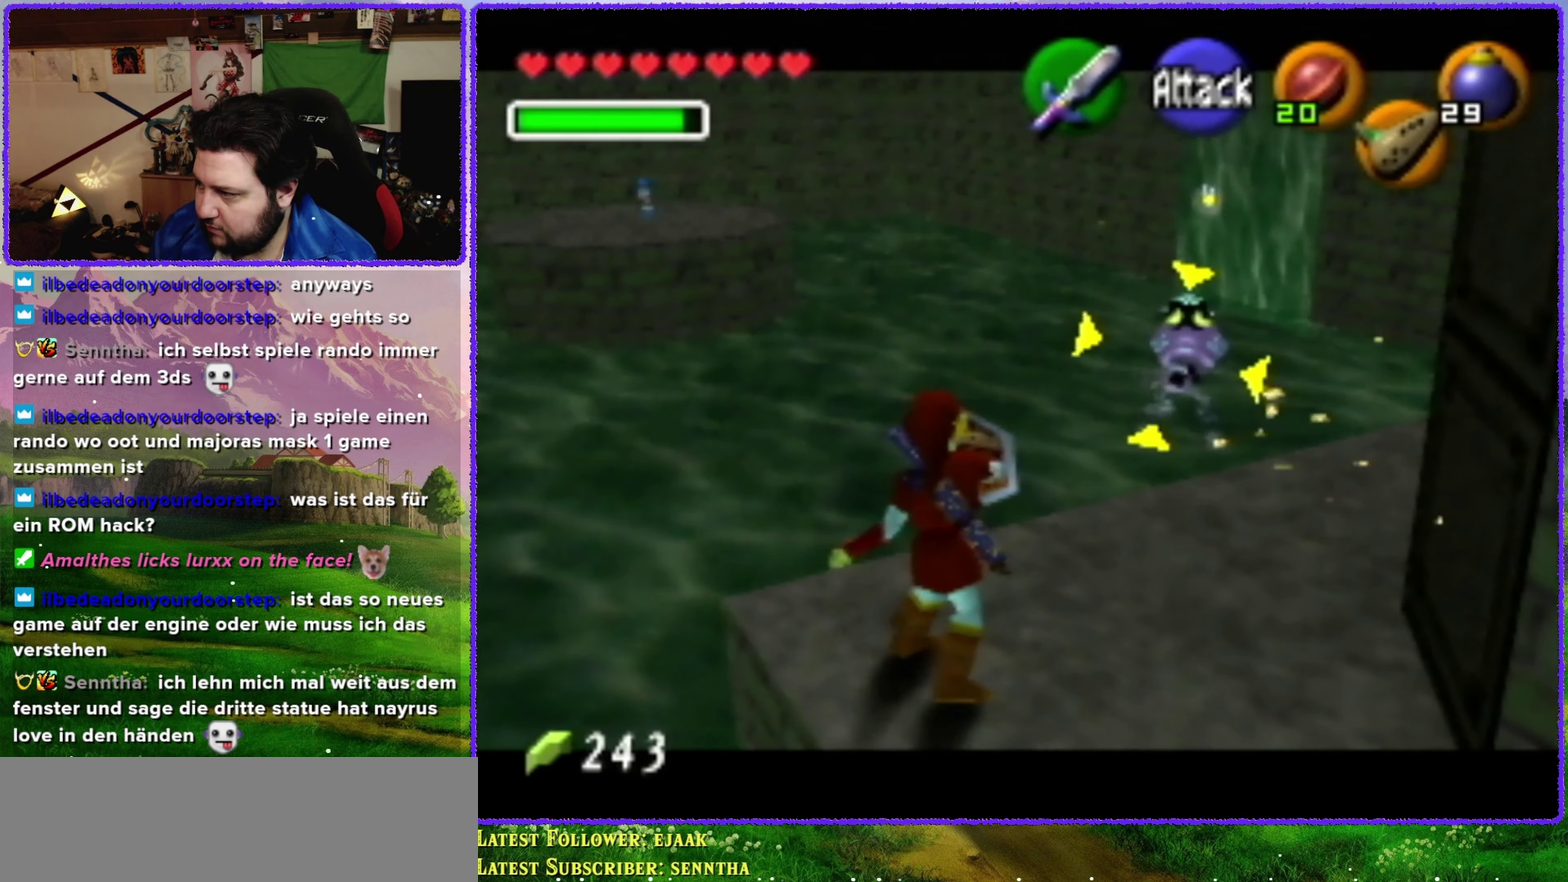
{"buttons": ["R1", "Z"], "left_stick": "center", "events": []}
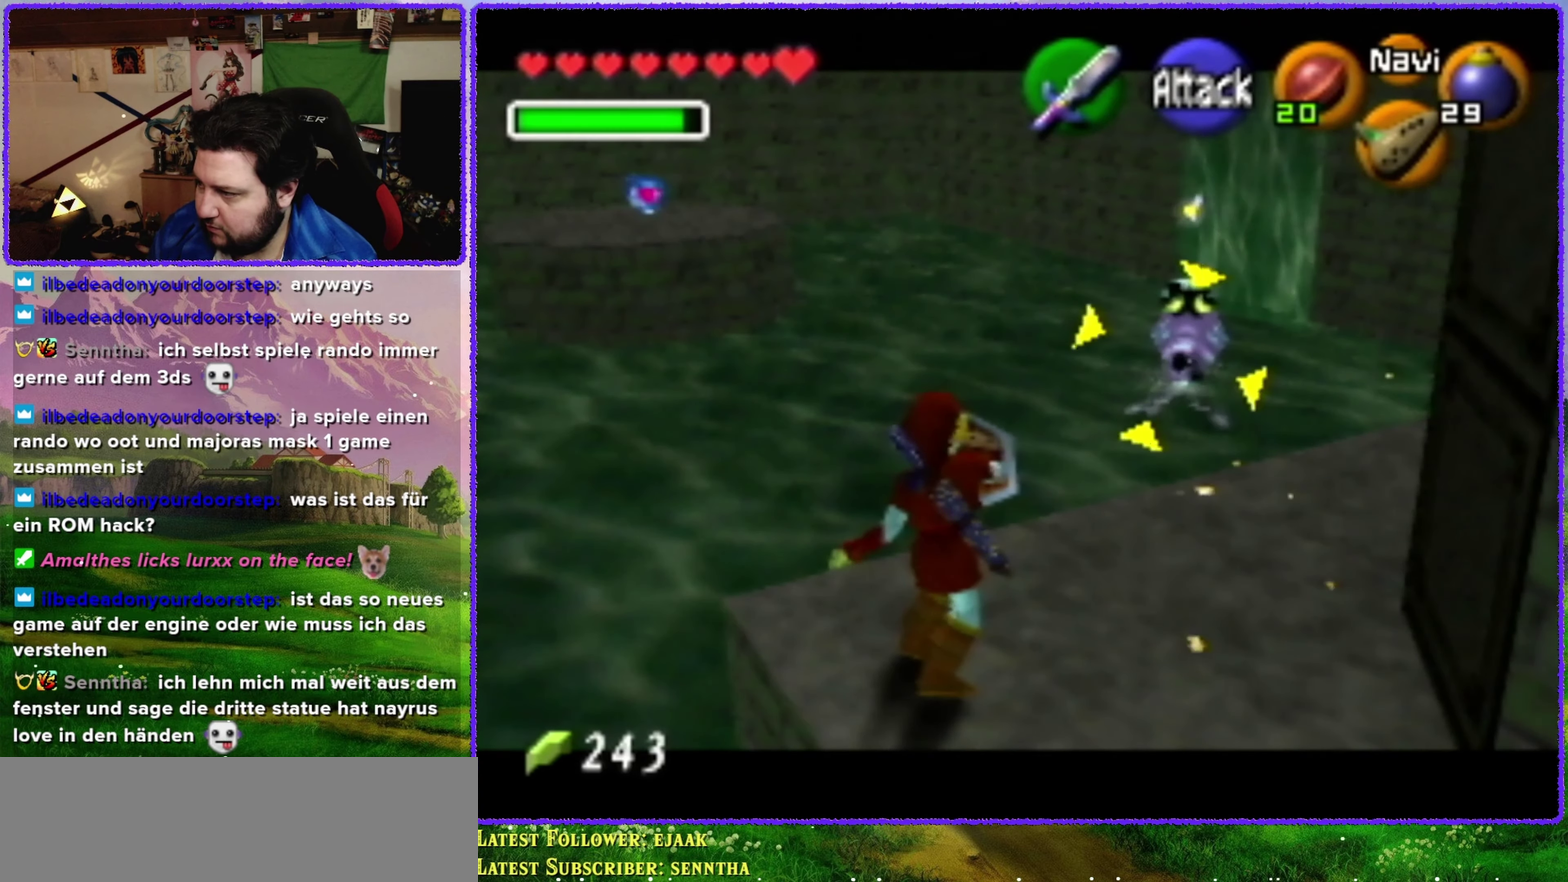
{"buttons": ["R1", "Z"], "left_stick": "center", "events": [[66, "left_stick", "up-left"], [133, "left_stick", "left"], [316, "left_stick", "center"]]}
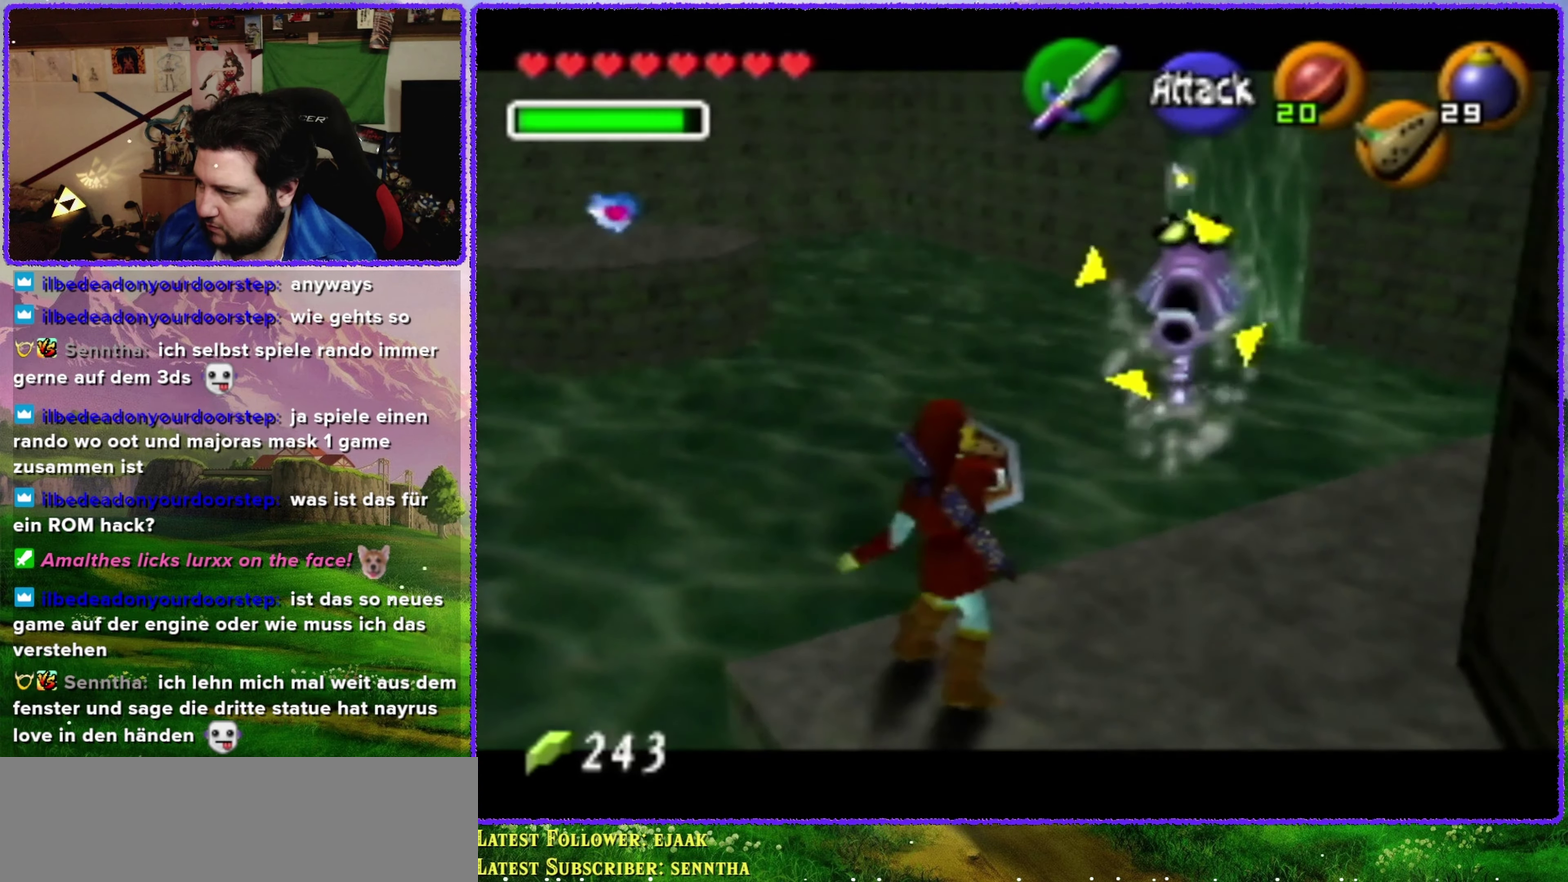
{"buttons": ["R1", "Z"], "left_stick": "center", "events": []}
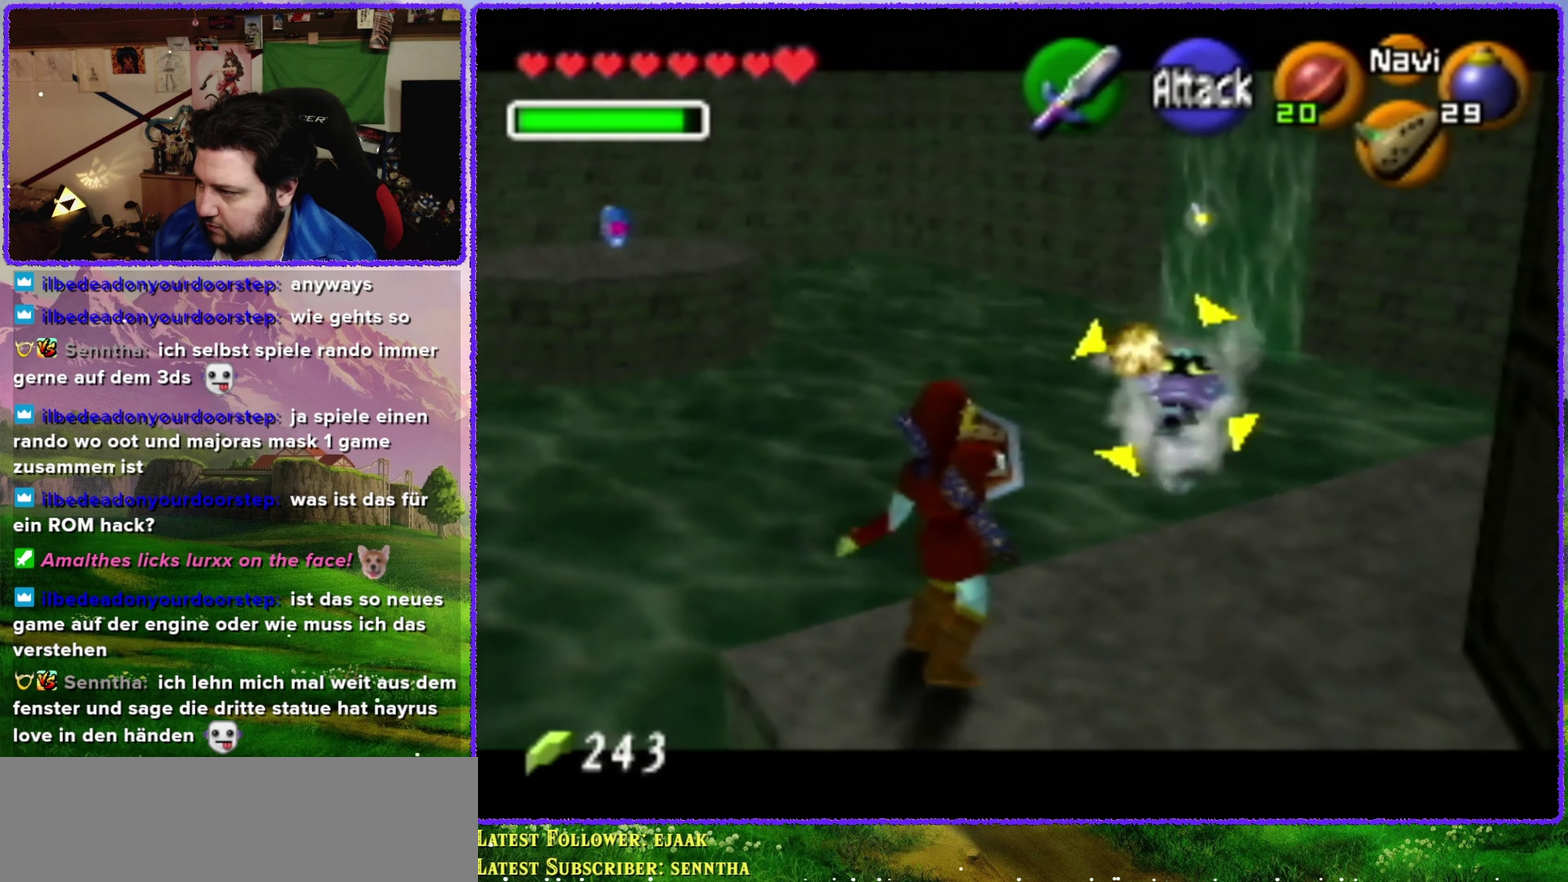
{"buttons": ["R1", "Z"], "left_stick": "center", "events": []}
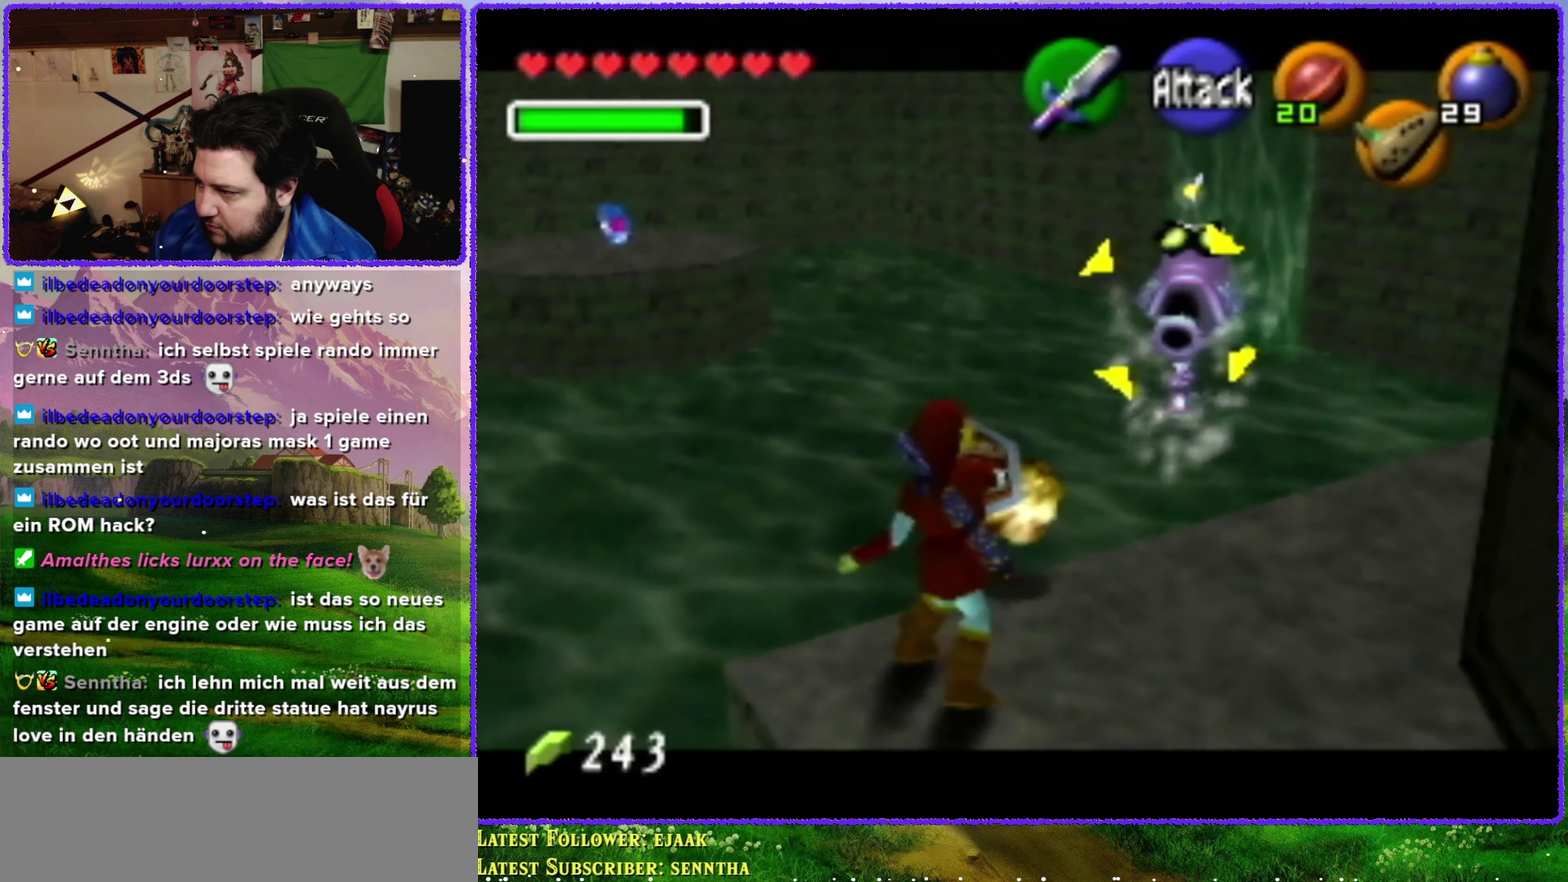
{"buttons": ["R1", "Z"], "left_stick": "right", "events": [[66, "left_stick", "right"]]}
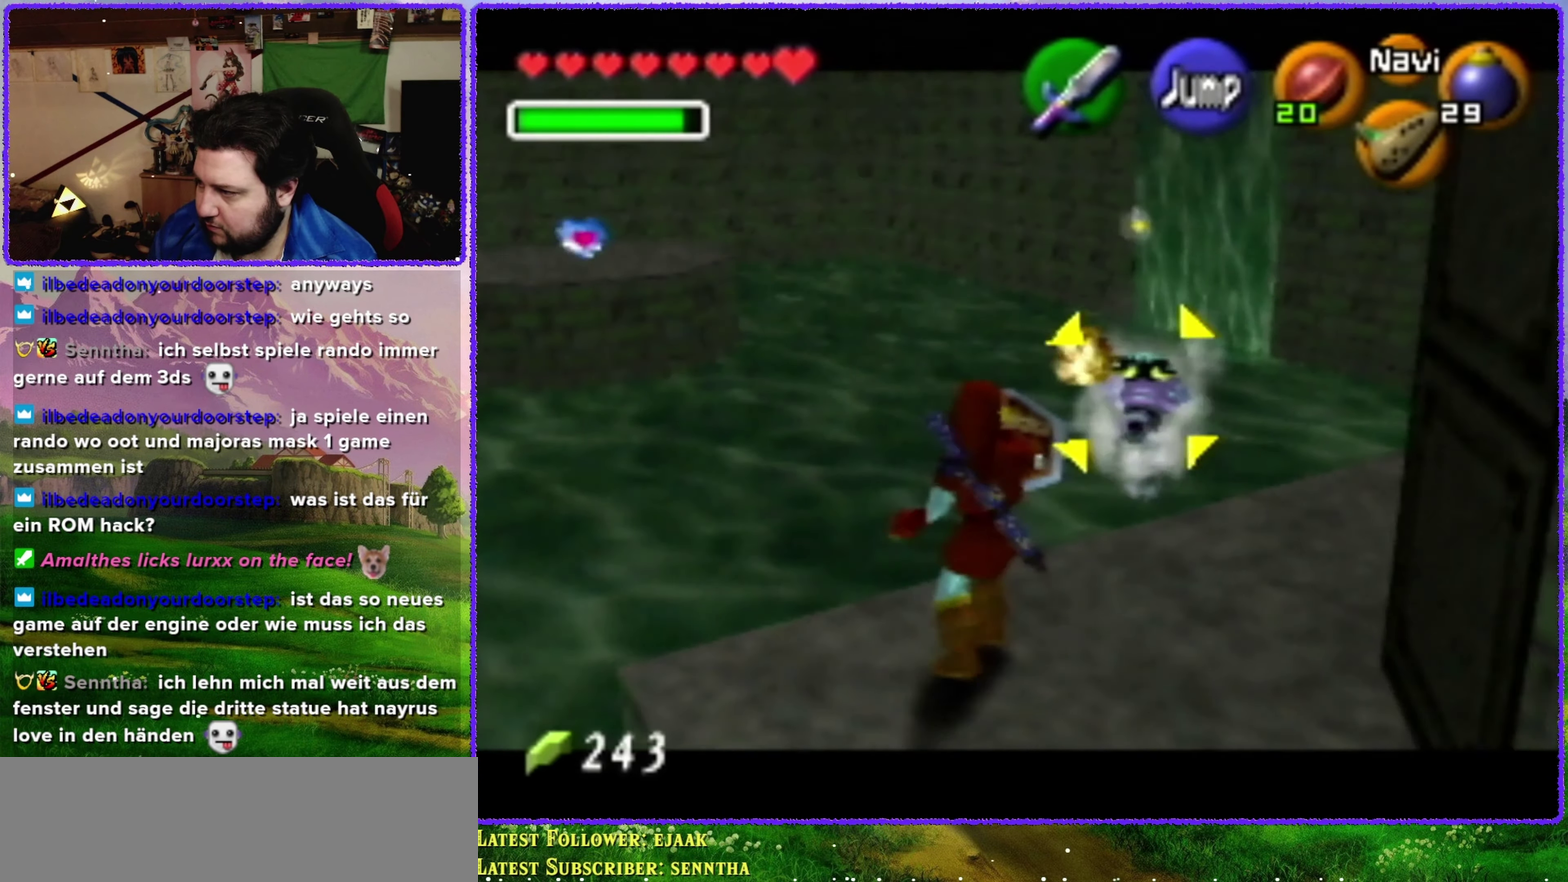
{"buttons": ["R1", "Z"], "left_stick": "center", "events": [[33, "left_stick", "center"]]}
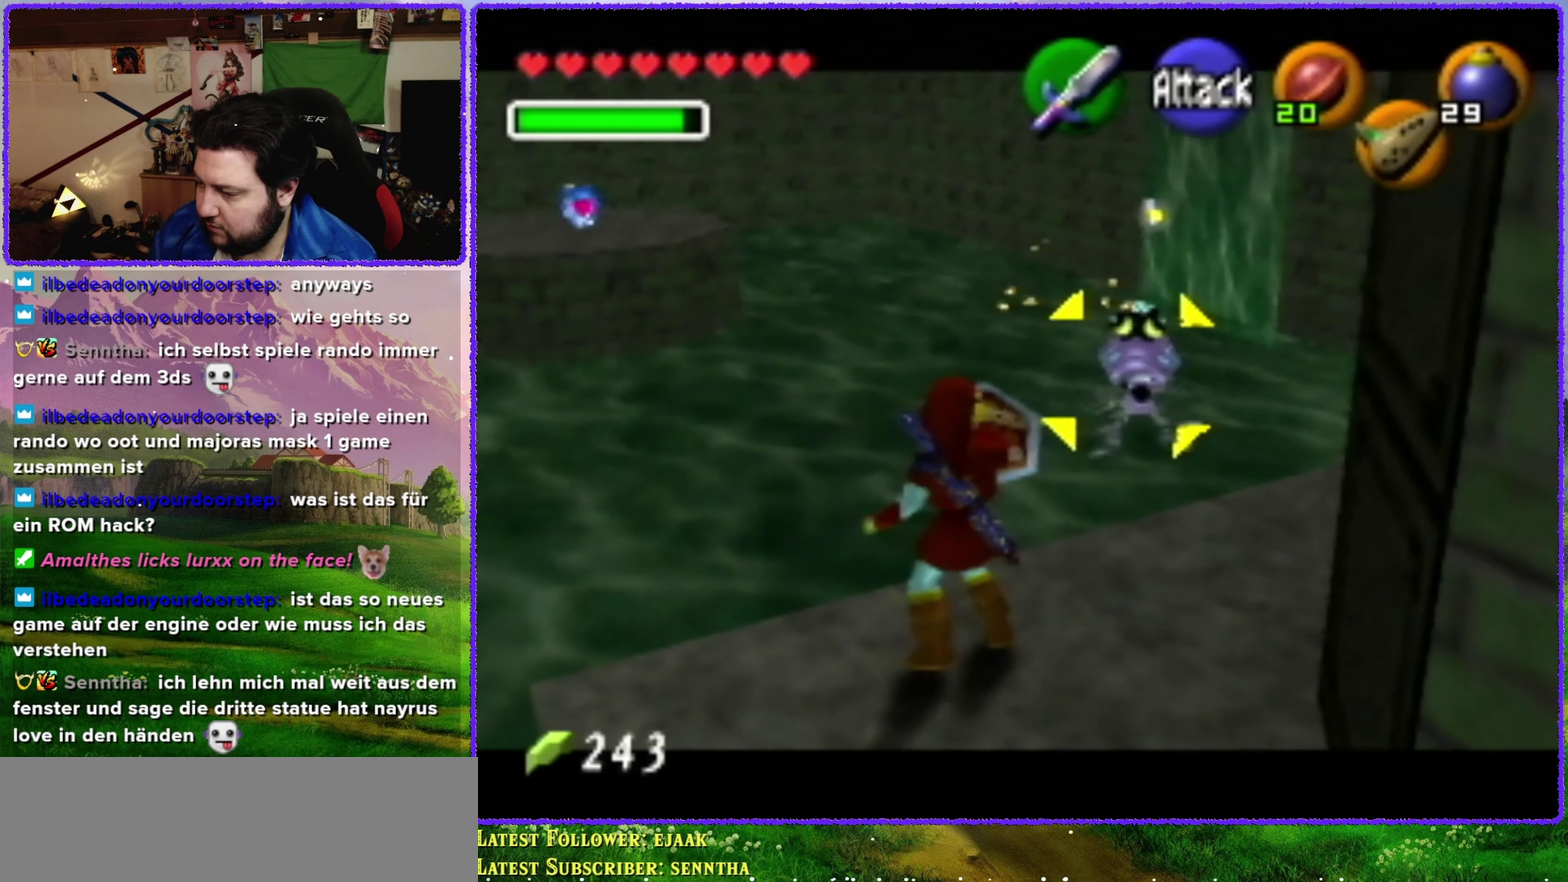
{"buttons": ["R1", "Z"], "left_stick": "down-right", "events": [[133, "left_stick", "left"], [283, "left_stick", "down"], [350, "left_stick", "down-right"]]}
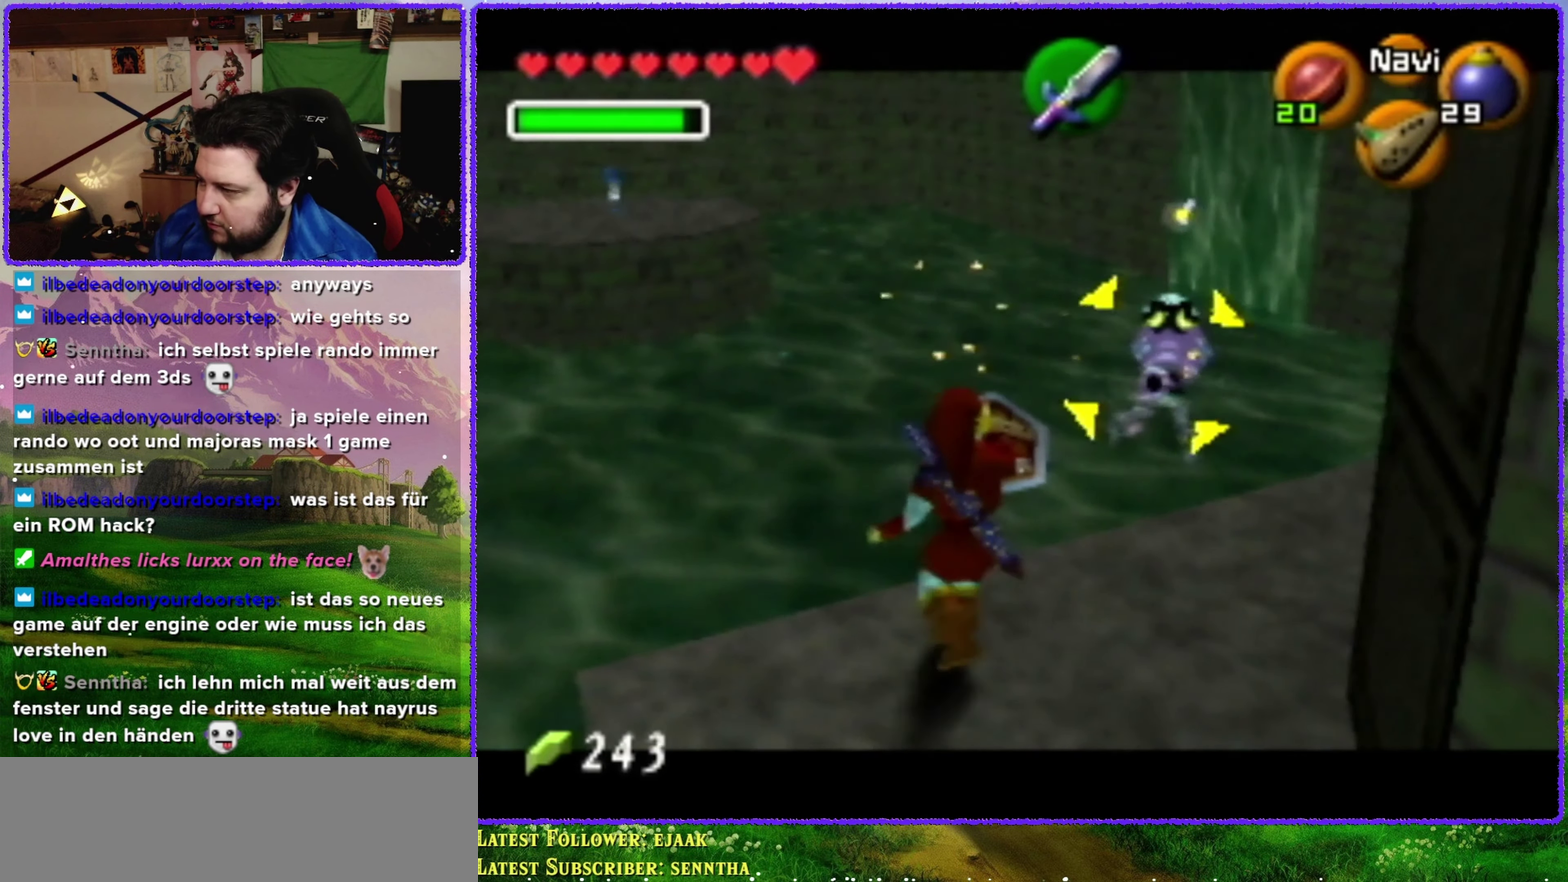
{"buttons": ["R1", "Z"], "left_stick": "center", "events": [[100, "left_stick", "right"], [166, "left_stick", "center"]]}
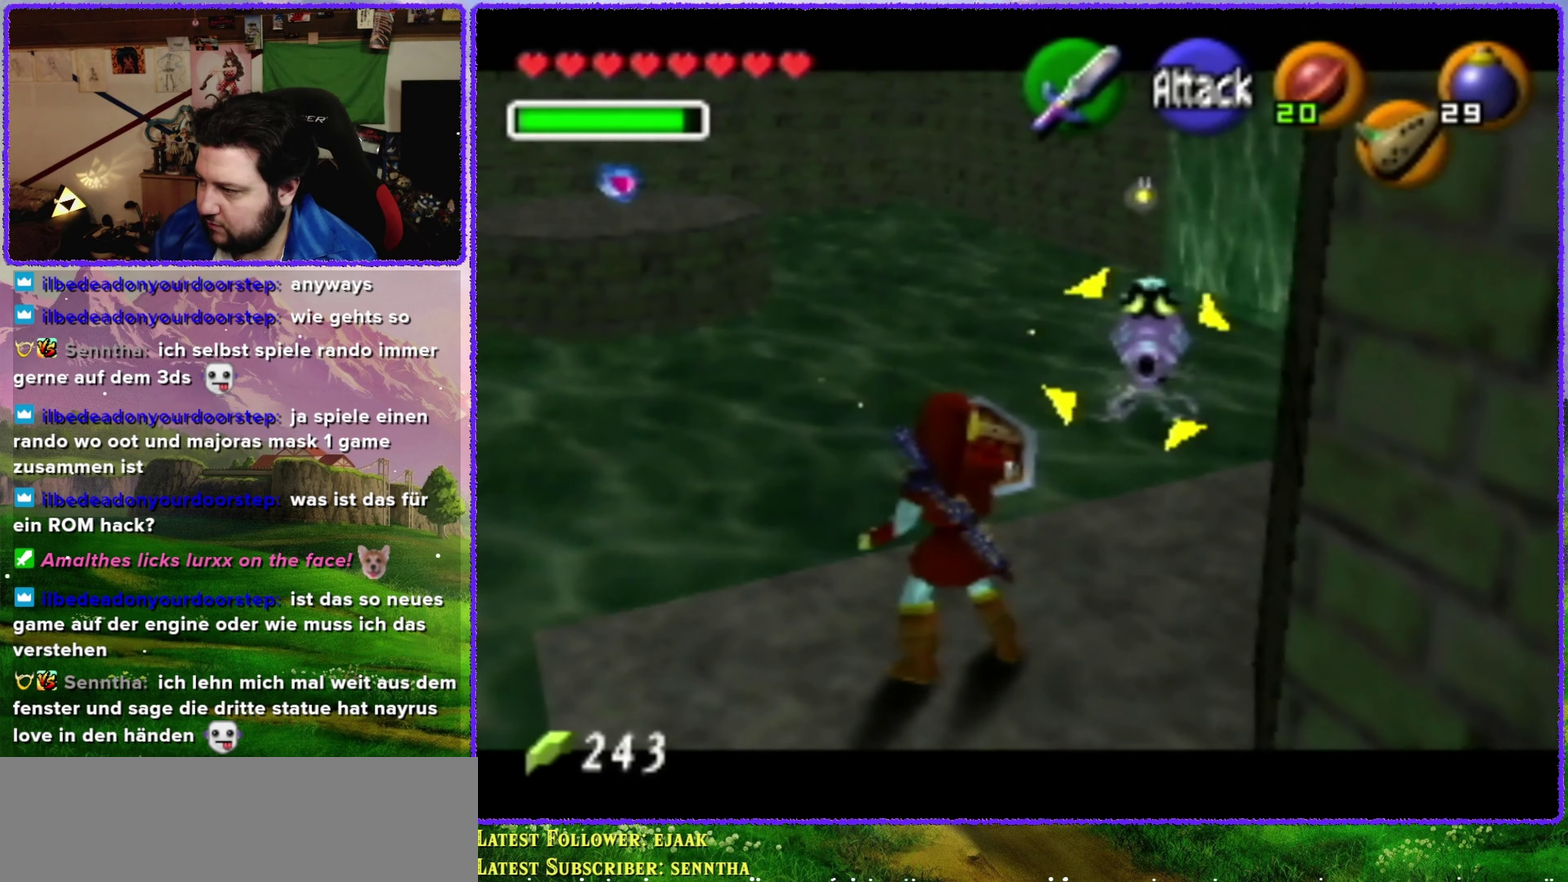
{"buttons": ["R1", "Z"], "left_stick": "center", "events": [[200, "left_stick", "down-right"], [417, "left_stick", "center"]]}
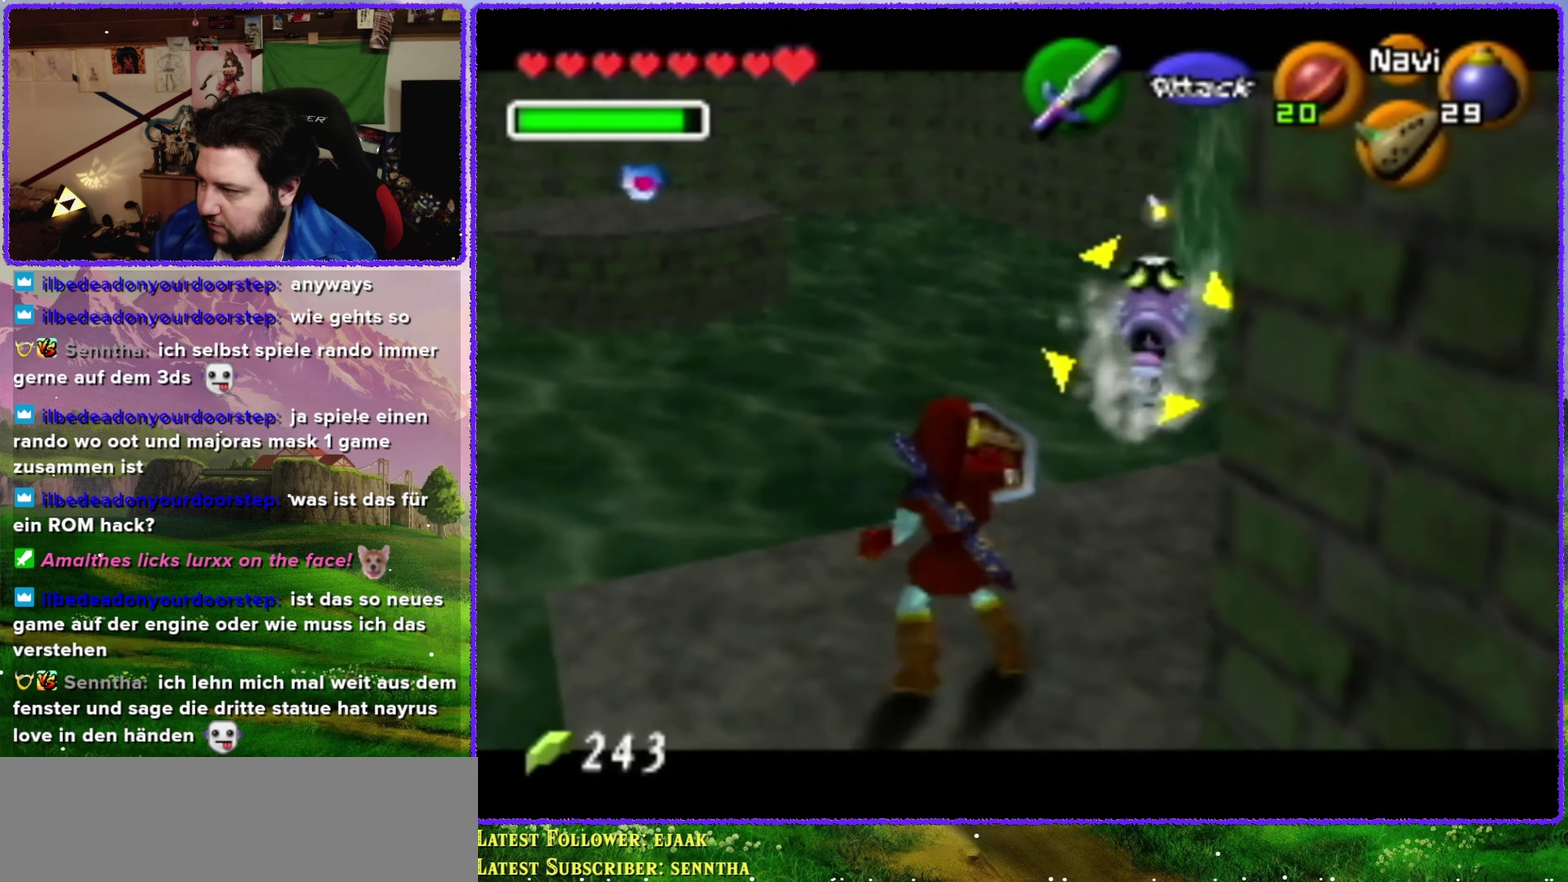
{"buttons": ["R1", "Z"], "left_stick": "center", "events": []}
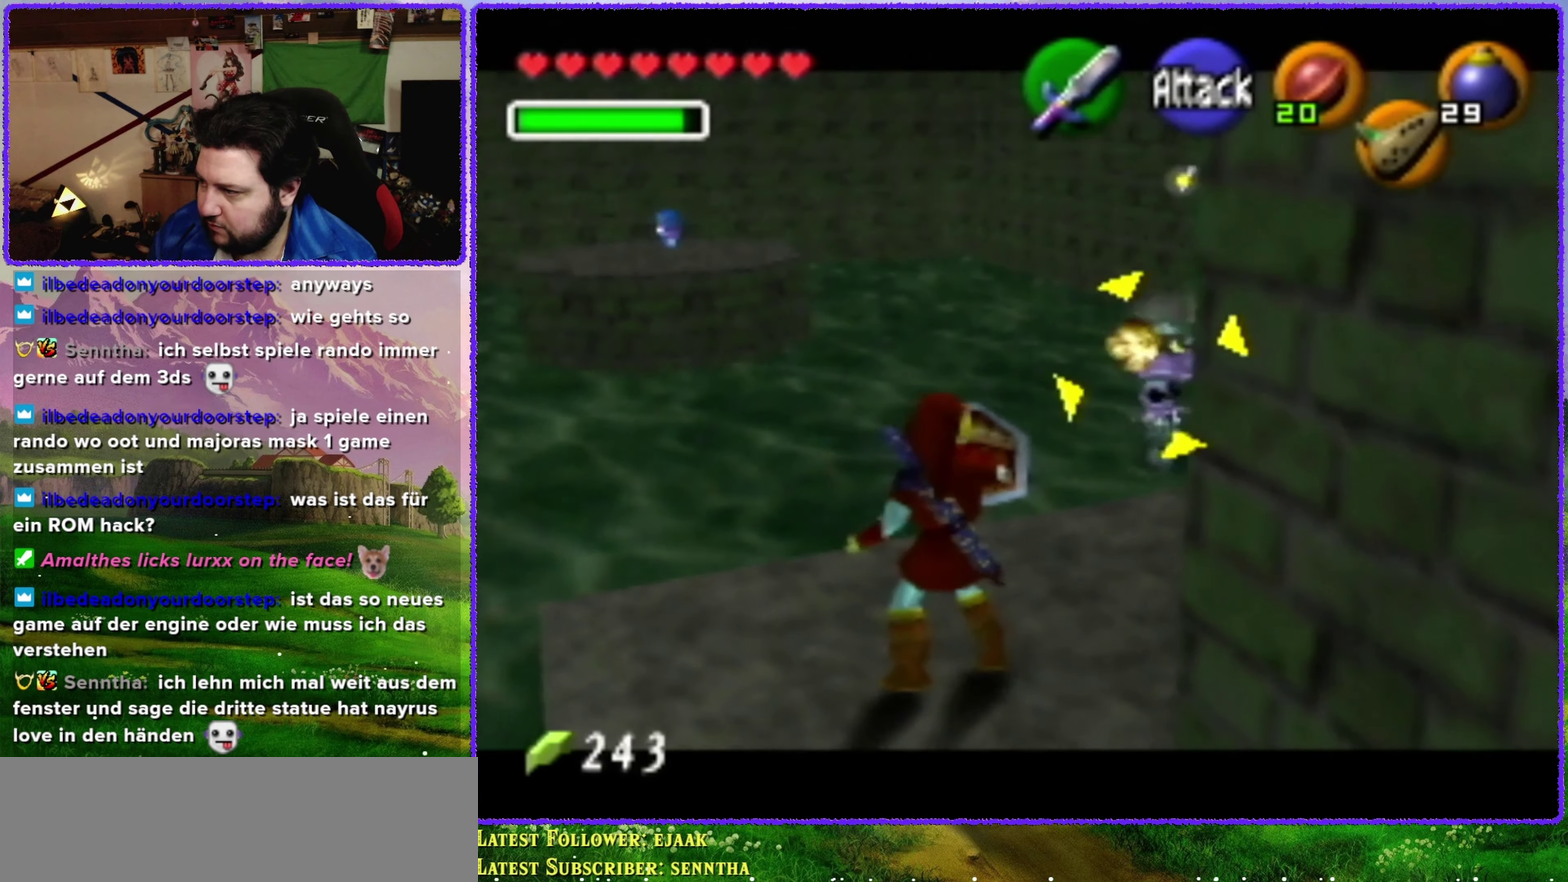
{"buttons": ["R1", "Z"], "left_stick": "center", "events": []}
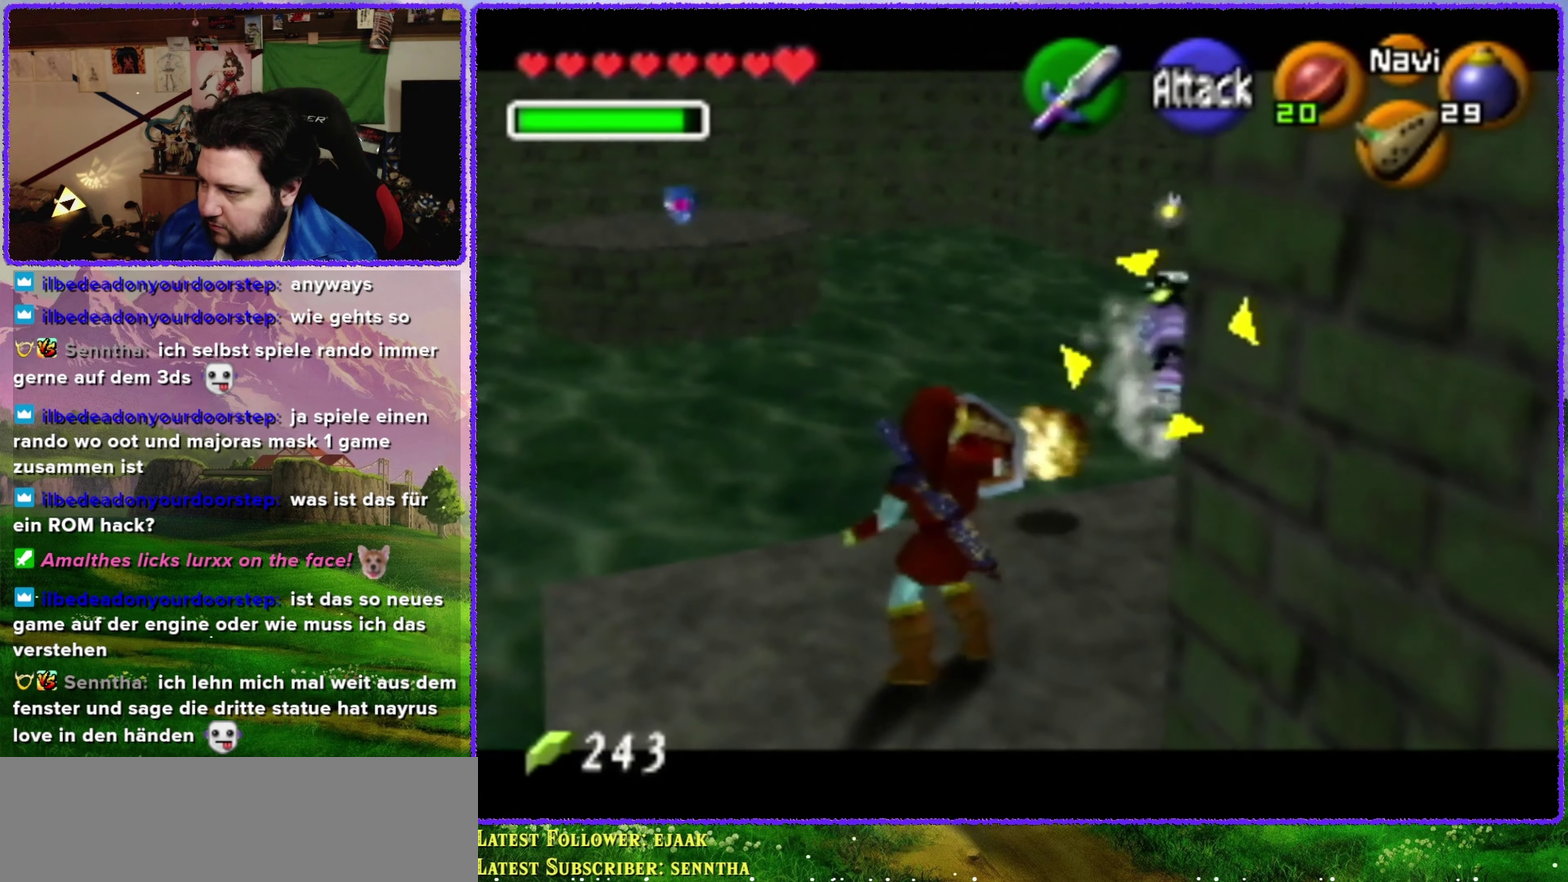
{"buttons": ["R1", "Z"], "left_stick": "left", "events": [[167, "left_stick", "left"]]}
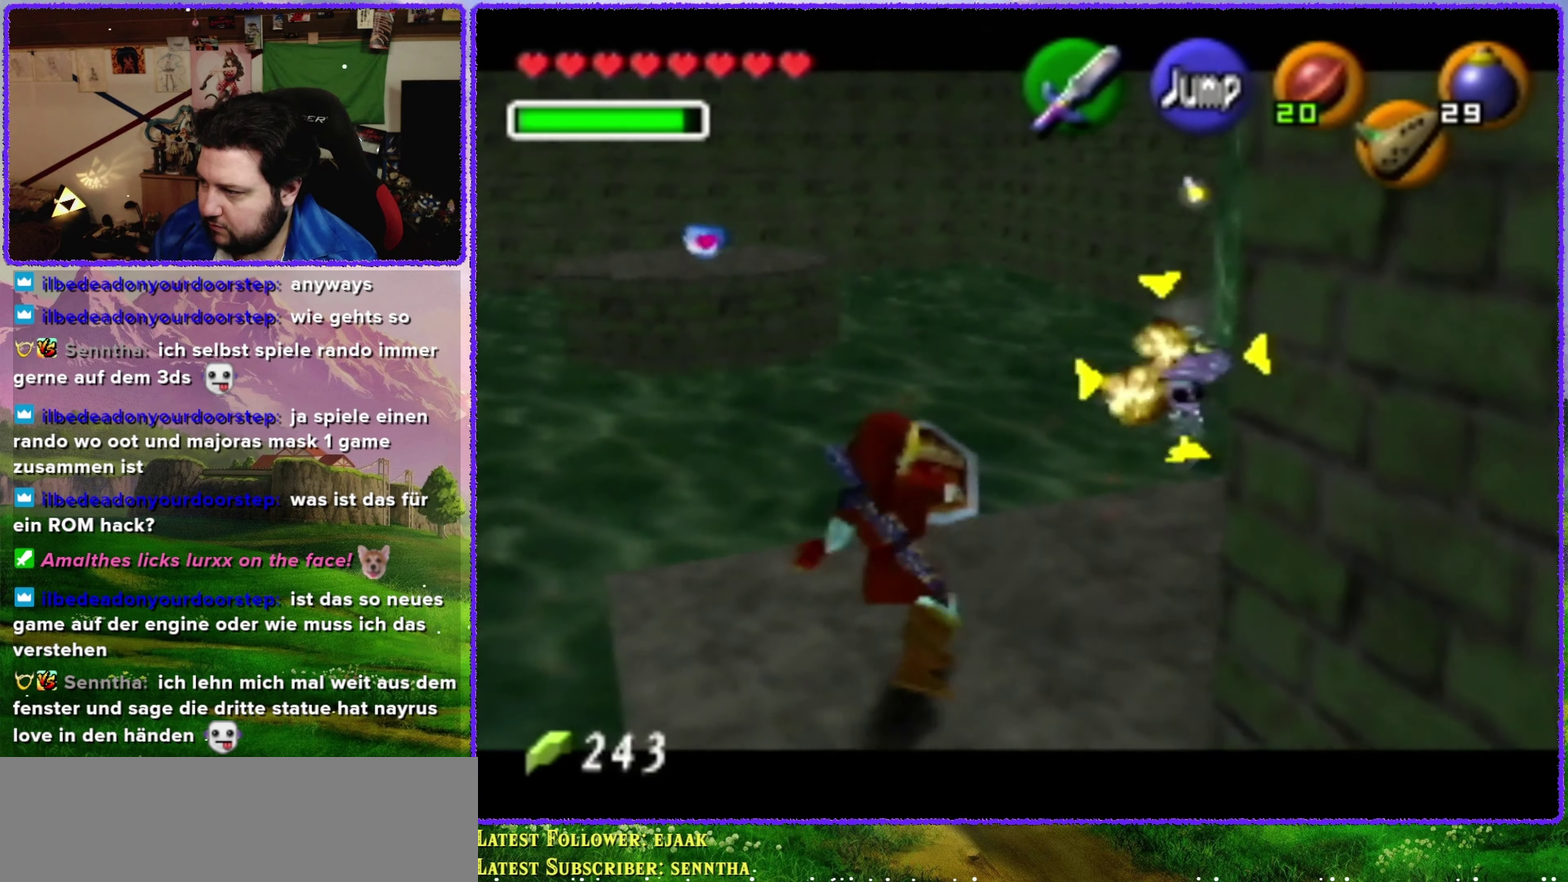
{"buttons": ["R1", "Z"], "left_stick": "center", "events": [[233, "left_stick", "center"]]}
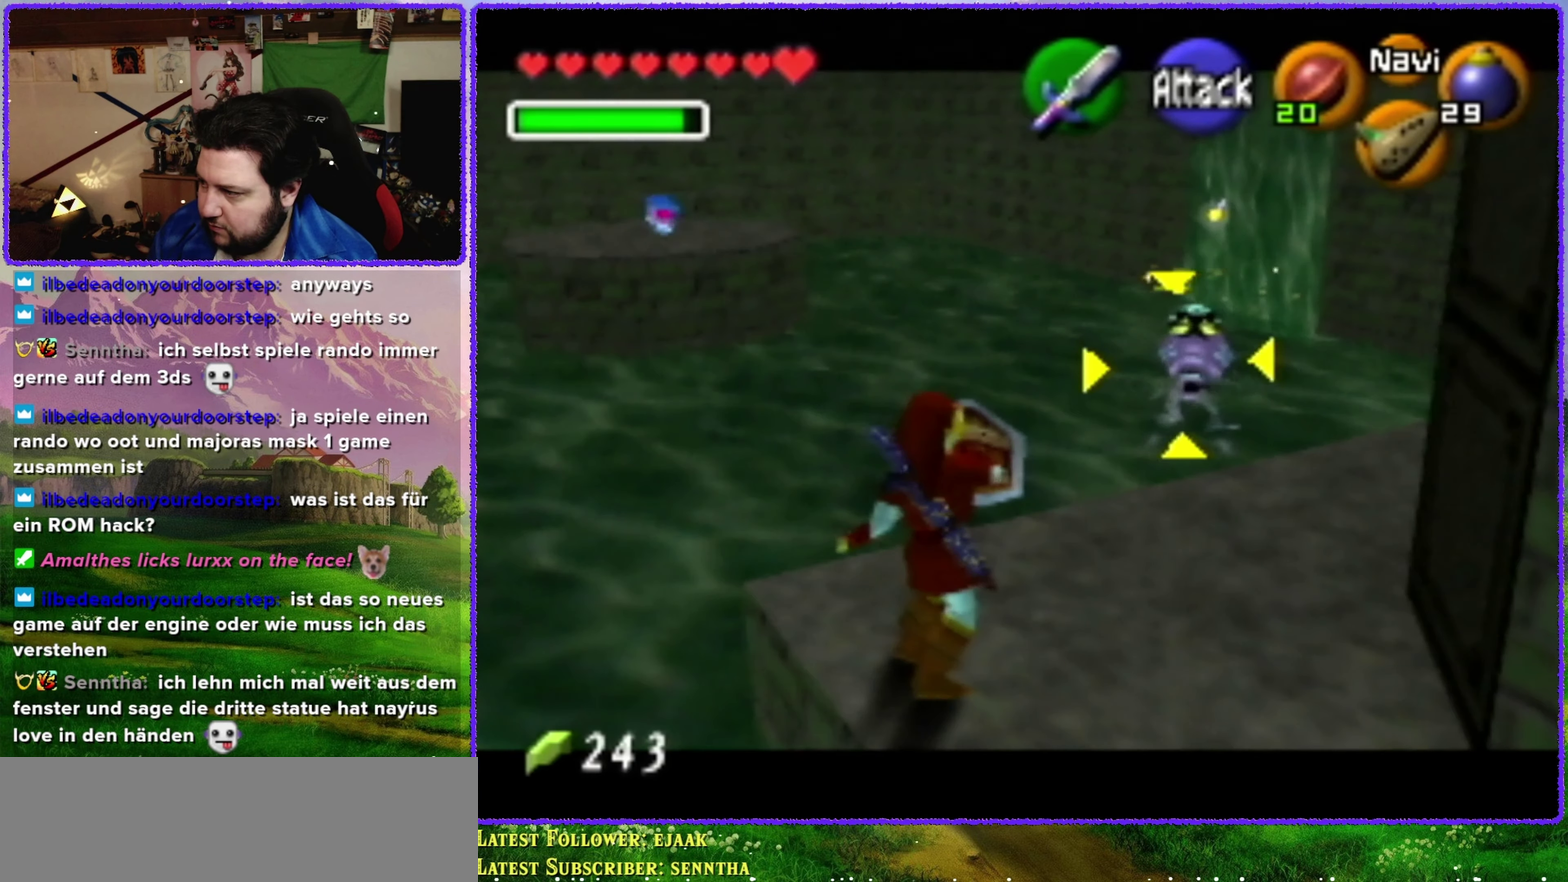
{"buttons": ["Z"], "left_stick": "center", "events": [[483, "R1", "up"]]}
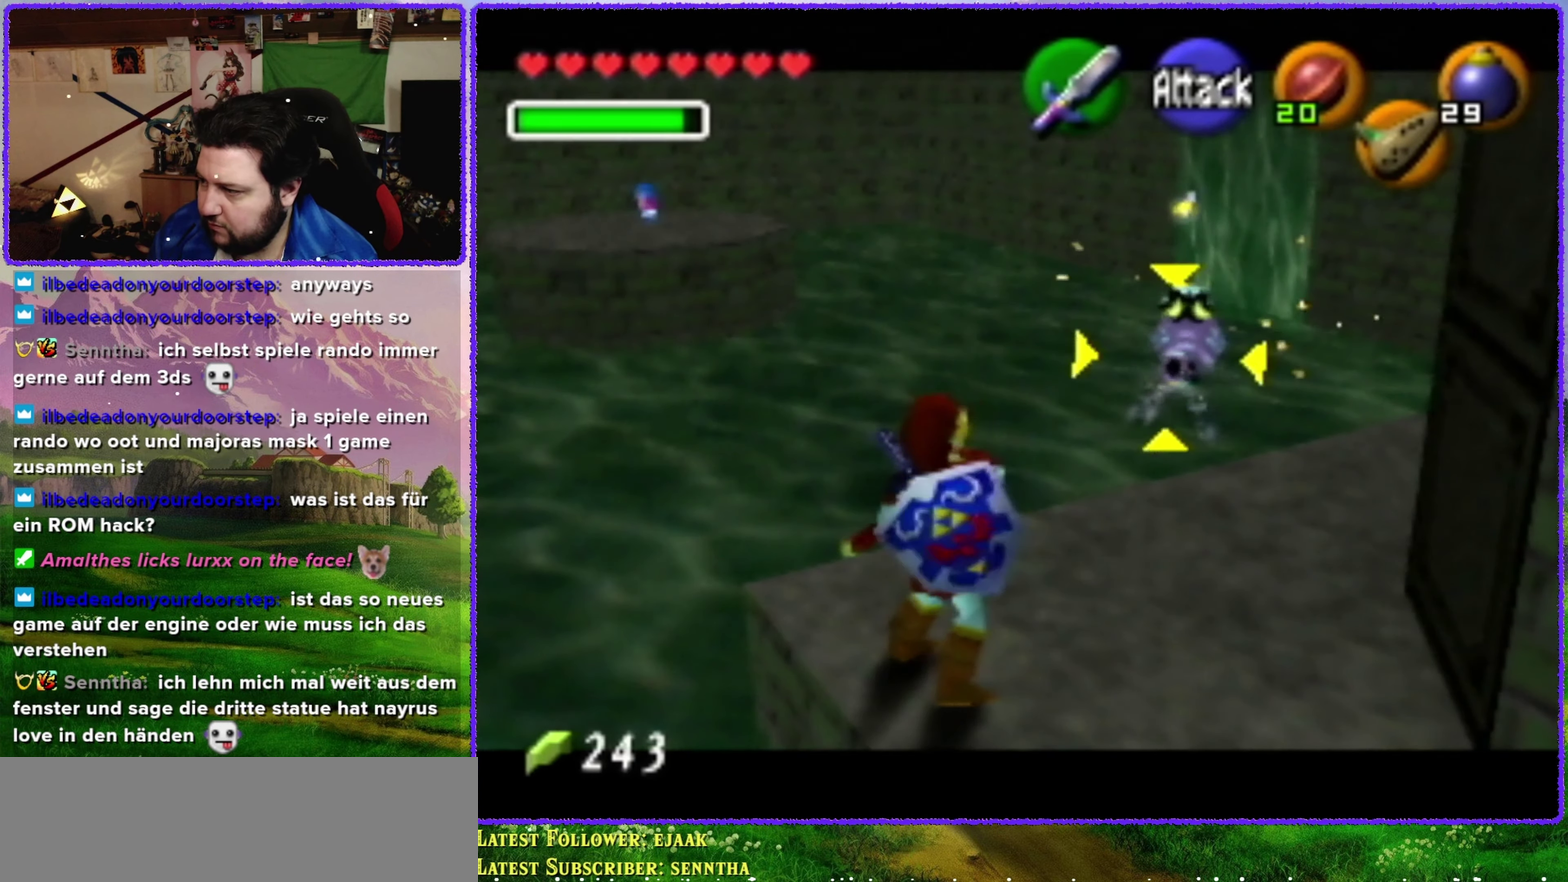
{"buttons": [], "left_stick": "center", "events": [[133, "START", "down"], [283, "START", "up"], [417, "Z", "up"]]}
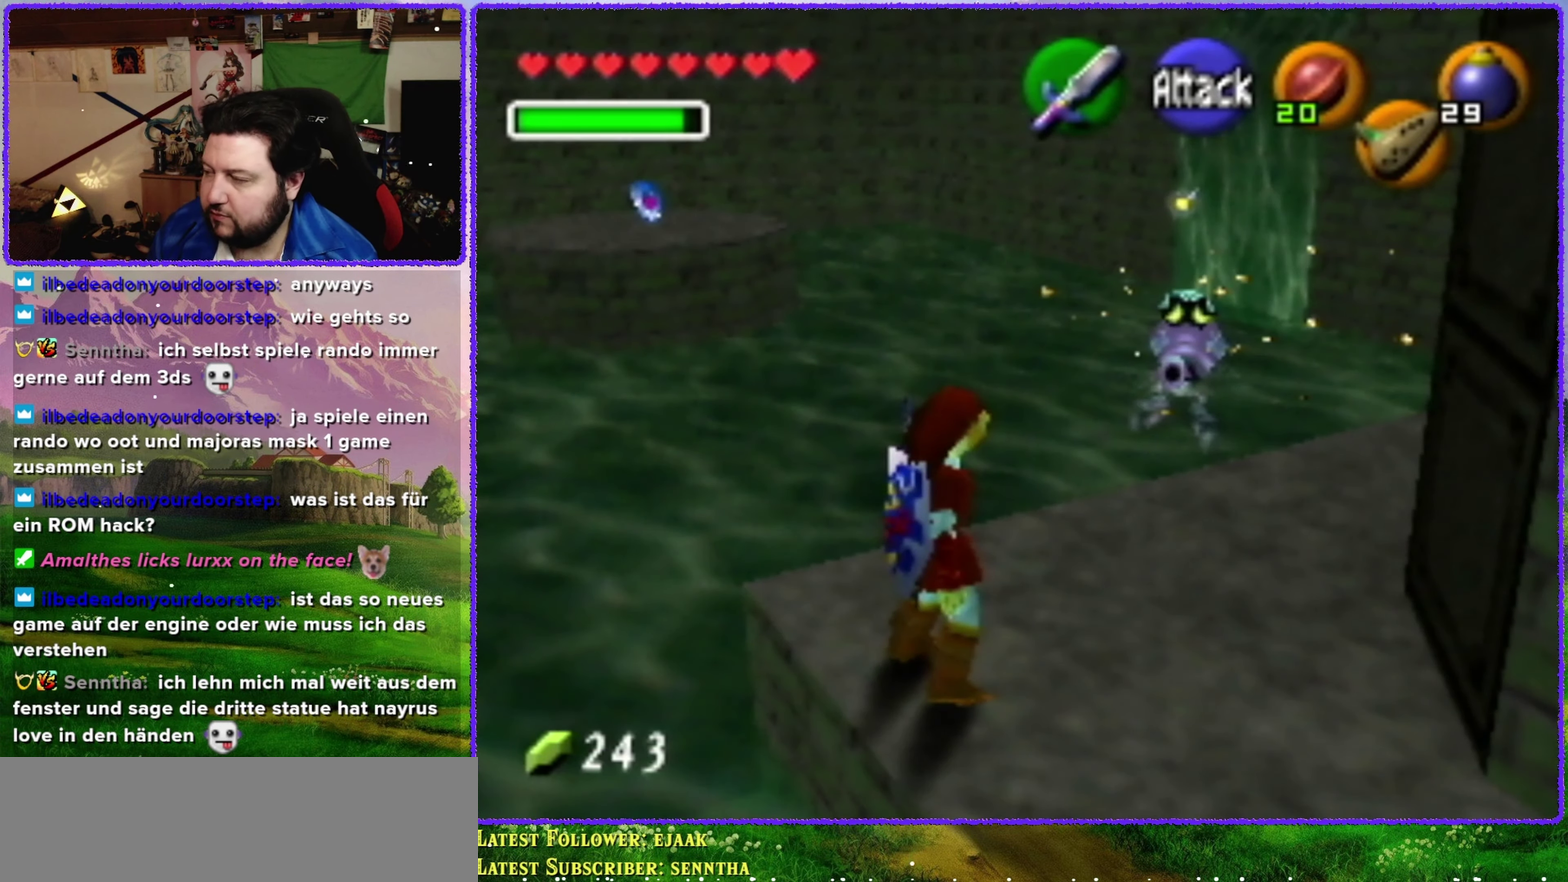
{"buttons": [], "left_stick": "center", "events": []}
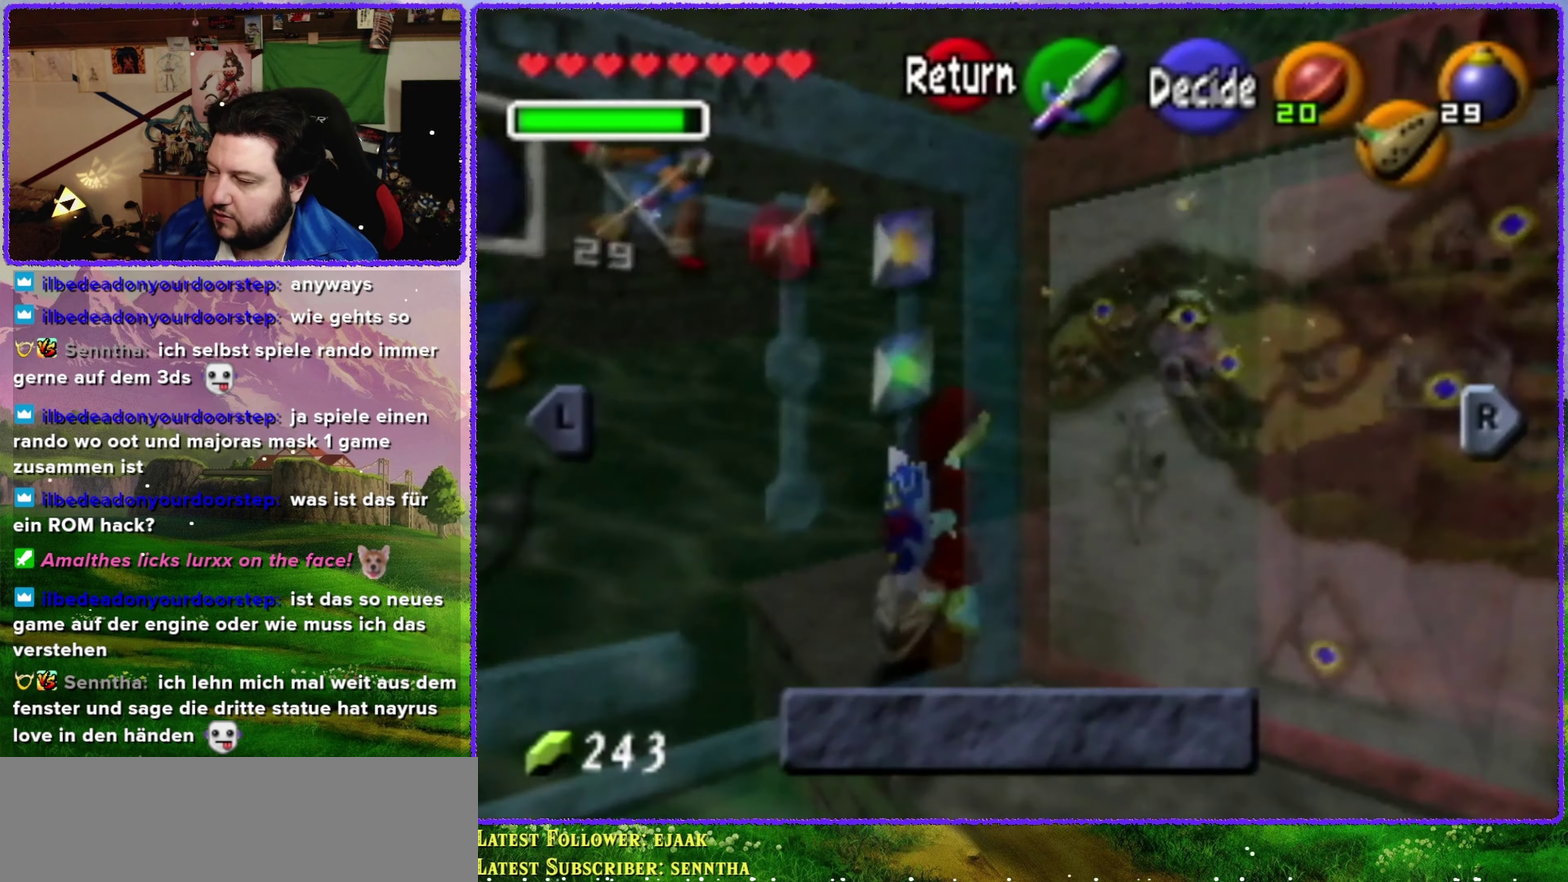
{"buttons": [], "left_stick": "center", "events": []}
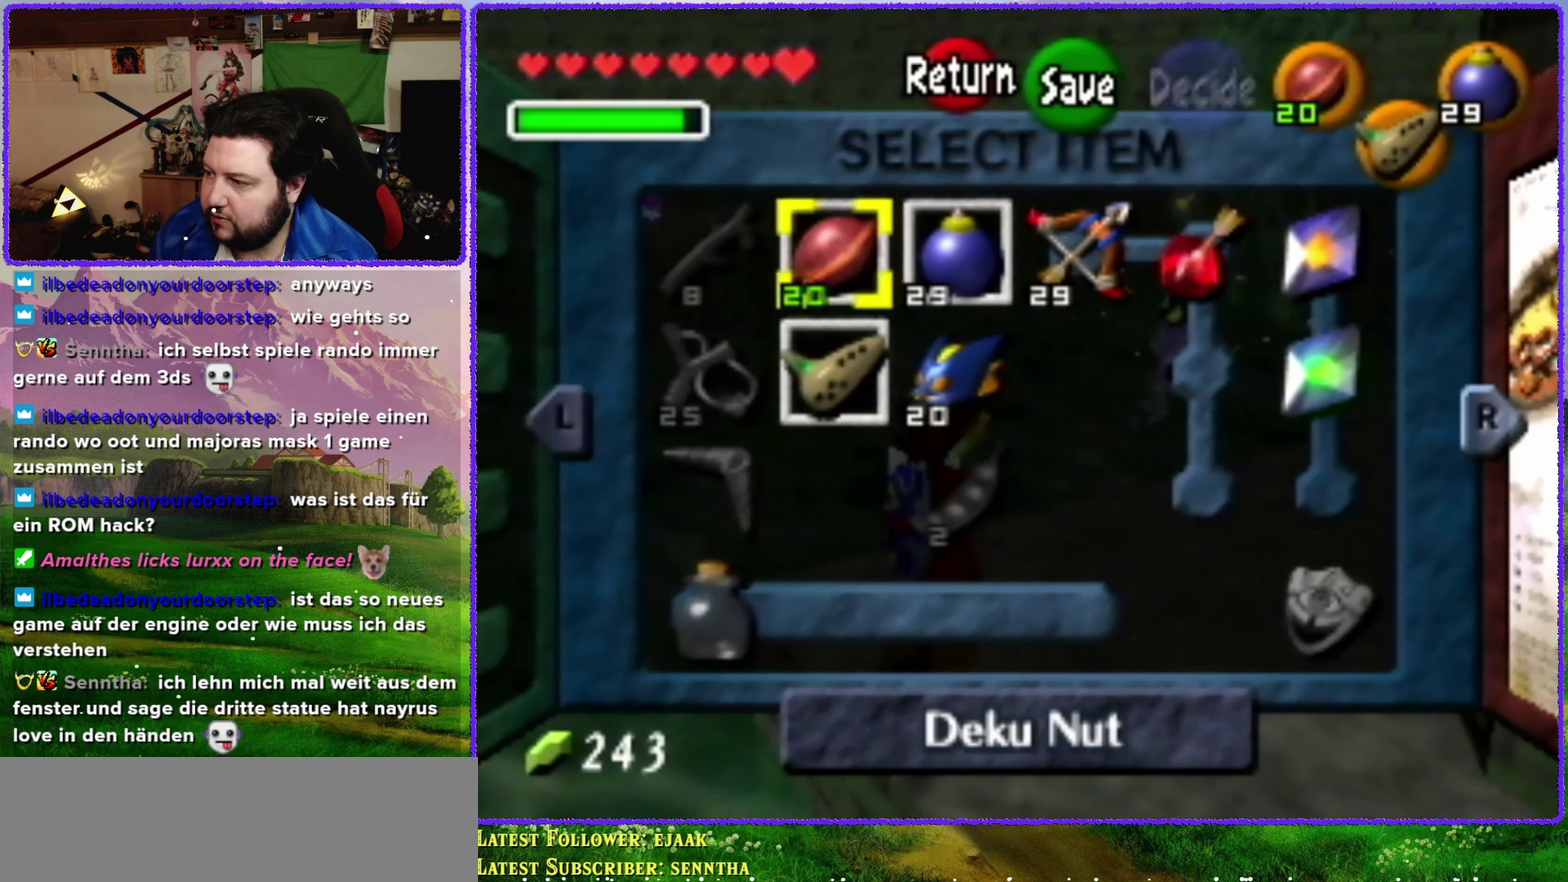
{"buttons": ["C_DOWN"], "left_stick": "right", "events": [[200, "left_stick", "right"], [317, "left_stick", "center"], [383, "left_stick", "right"], [483, "C_DOWN", "down"]]}
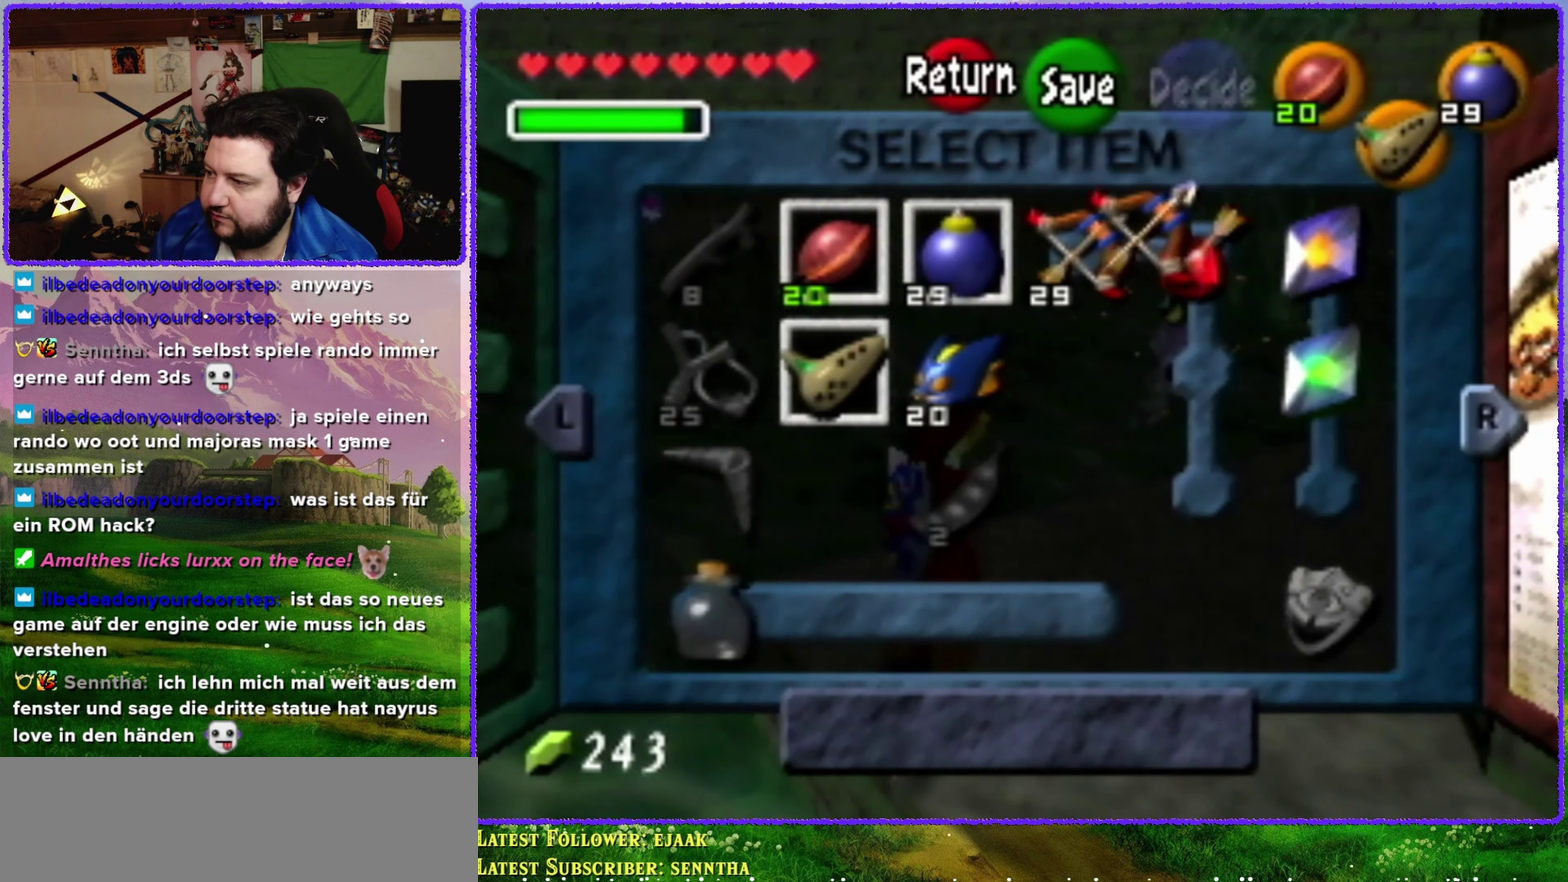
{"buttons": [], "left_stick": "center", "events": [[33, "left_stick", "center"], [67, "C_DOWN", "up"], [350, "START", "down"], [467, "START", "up"]]}